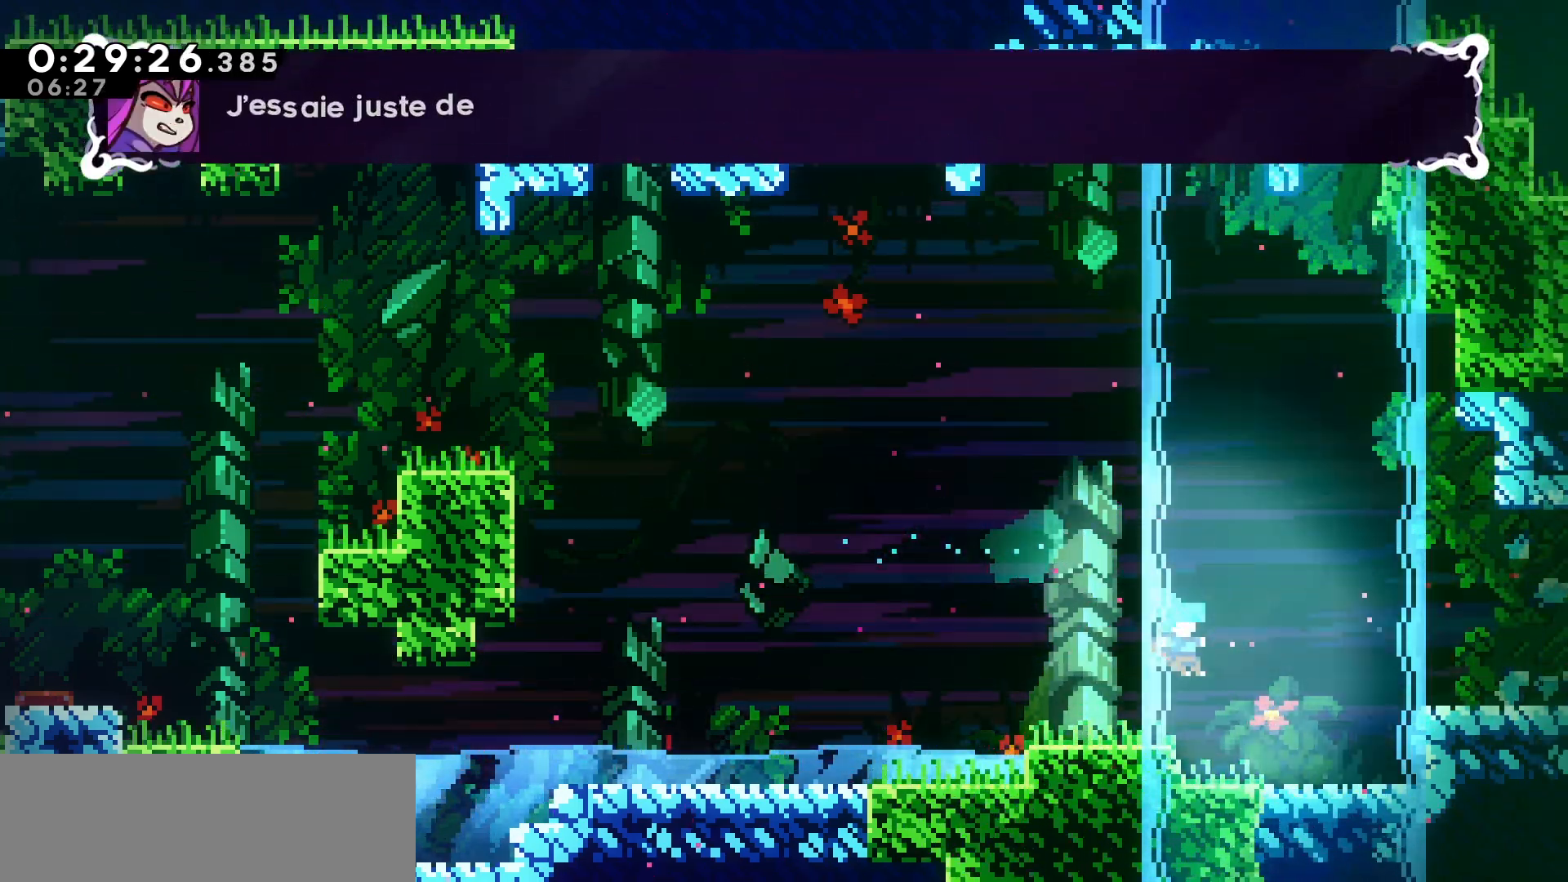
Gameplay with keyboard; each line is a JSON object with the keys held at the frame after it. "events" lists presses ("down") and releases ("up") of "dash", "demo", "down", "grab", "jump", "jump2", "left", "pause", "right", "talk" and "up" between this image and that frame as [ms after this image, input, new state], when the widget could be followed in between. No other keys are recorded. Mouse input is not recorded. Key names are as the overlay labels them; some are game actions (e.g. jump) rather than physical keys.
{"keys": ["right"], "events": [[116, "jump", "down"], [266, "dash", "down"], [300, "jump", "up"], [416, "dash", "up"]]}
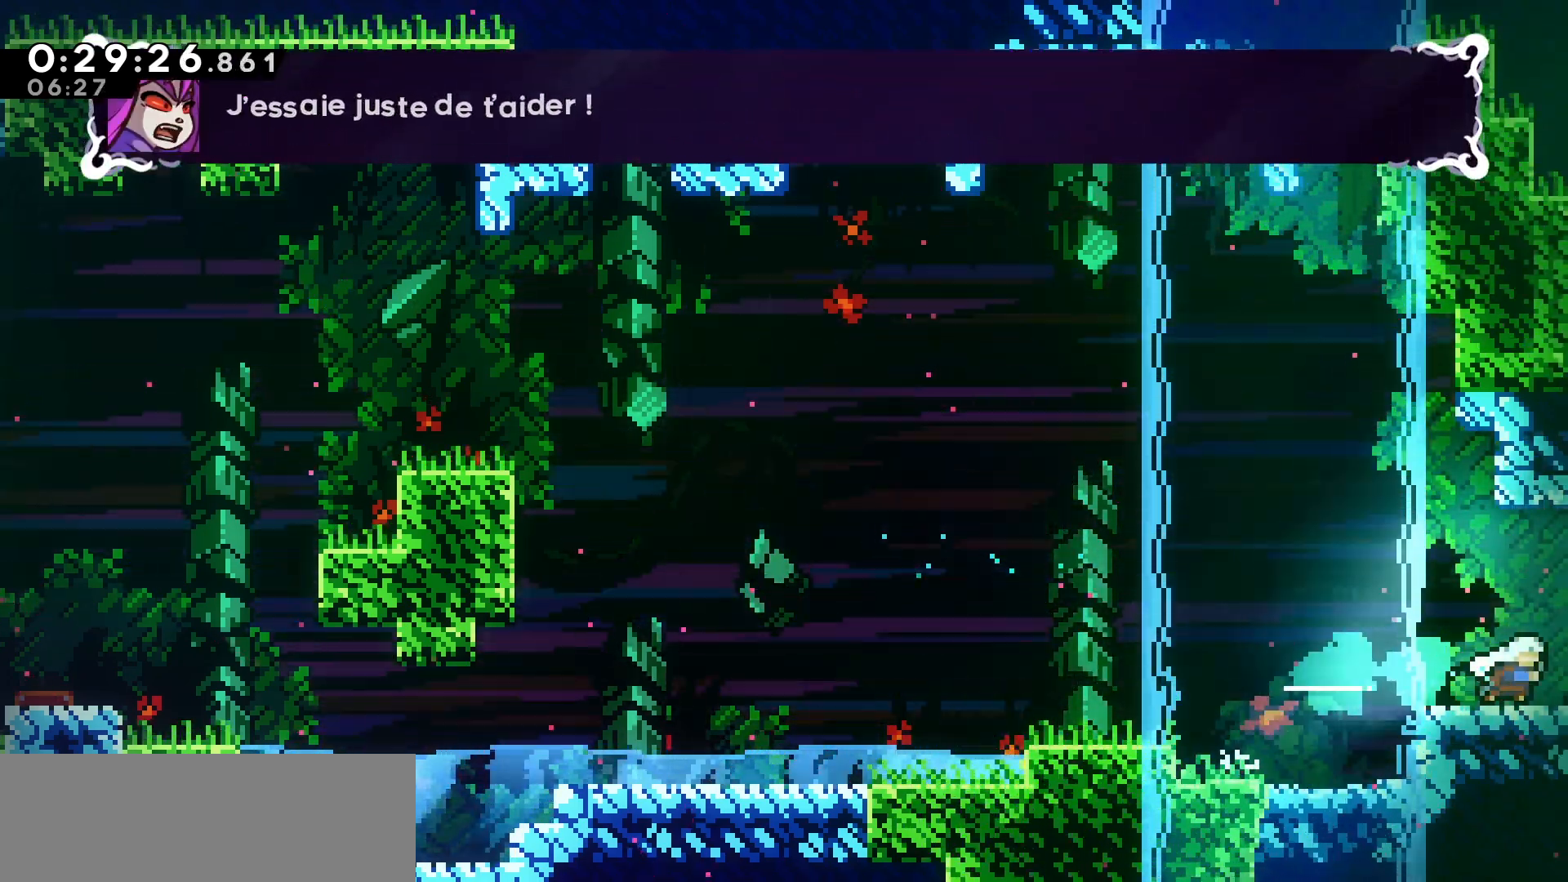
{"keys": ["right"], "events": []}
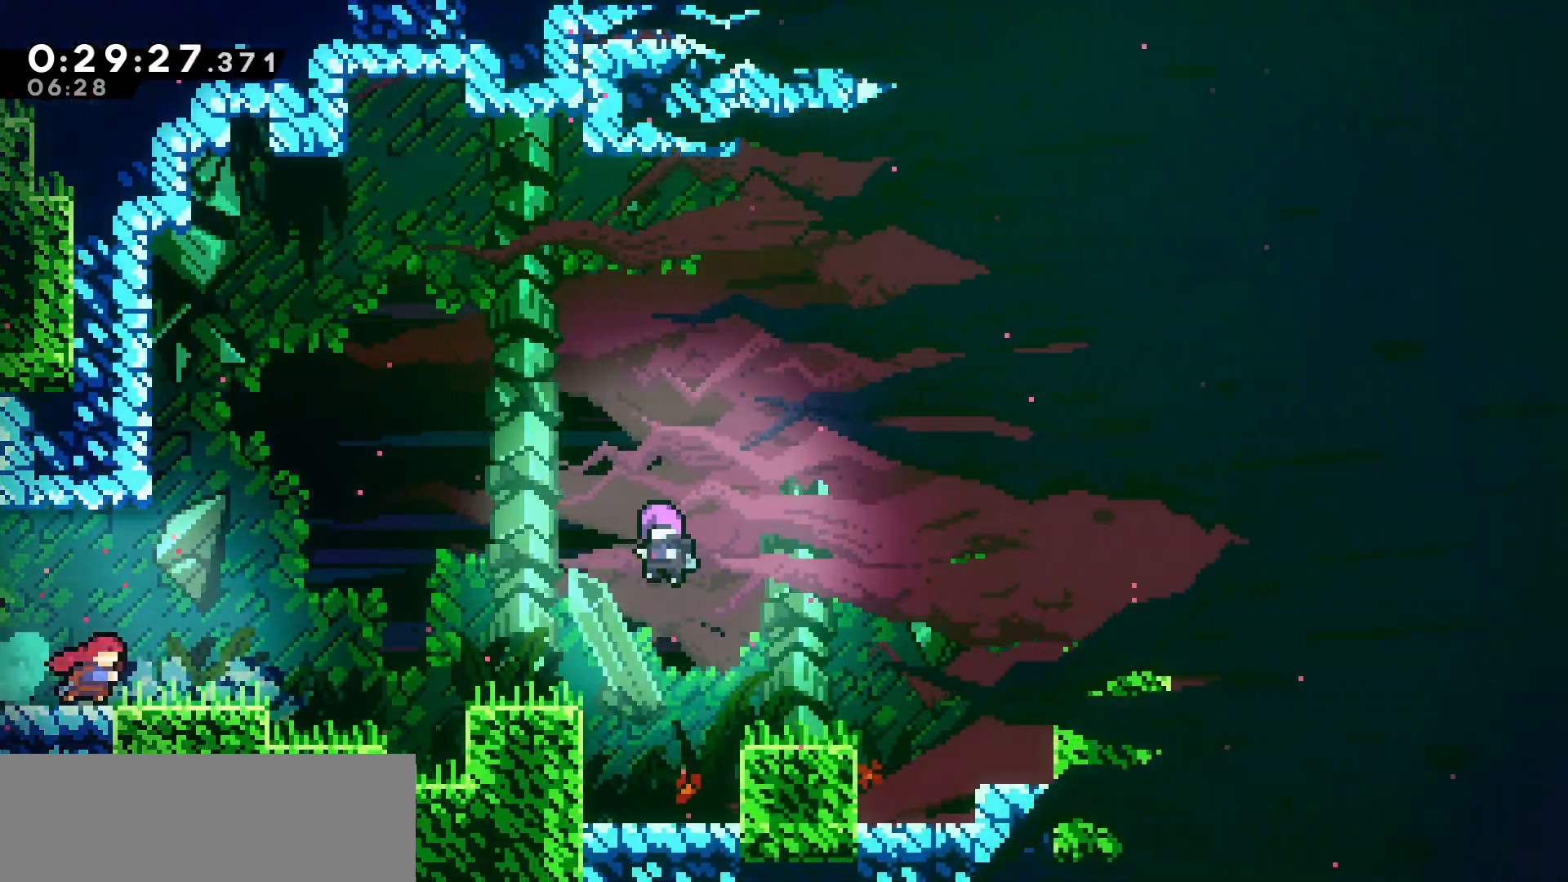
{"keys": ["right"], "events": []}
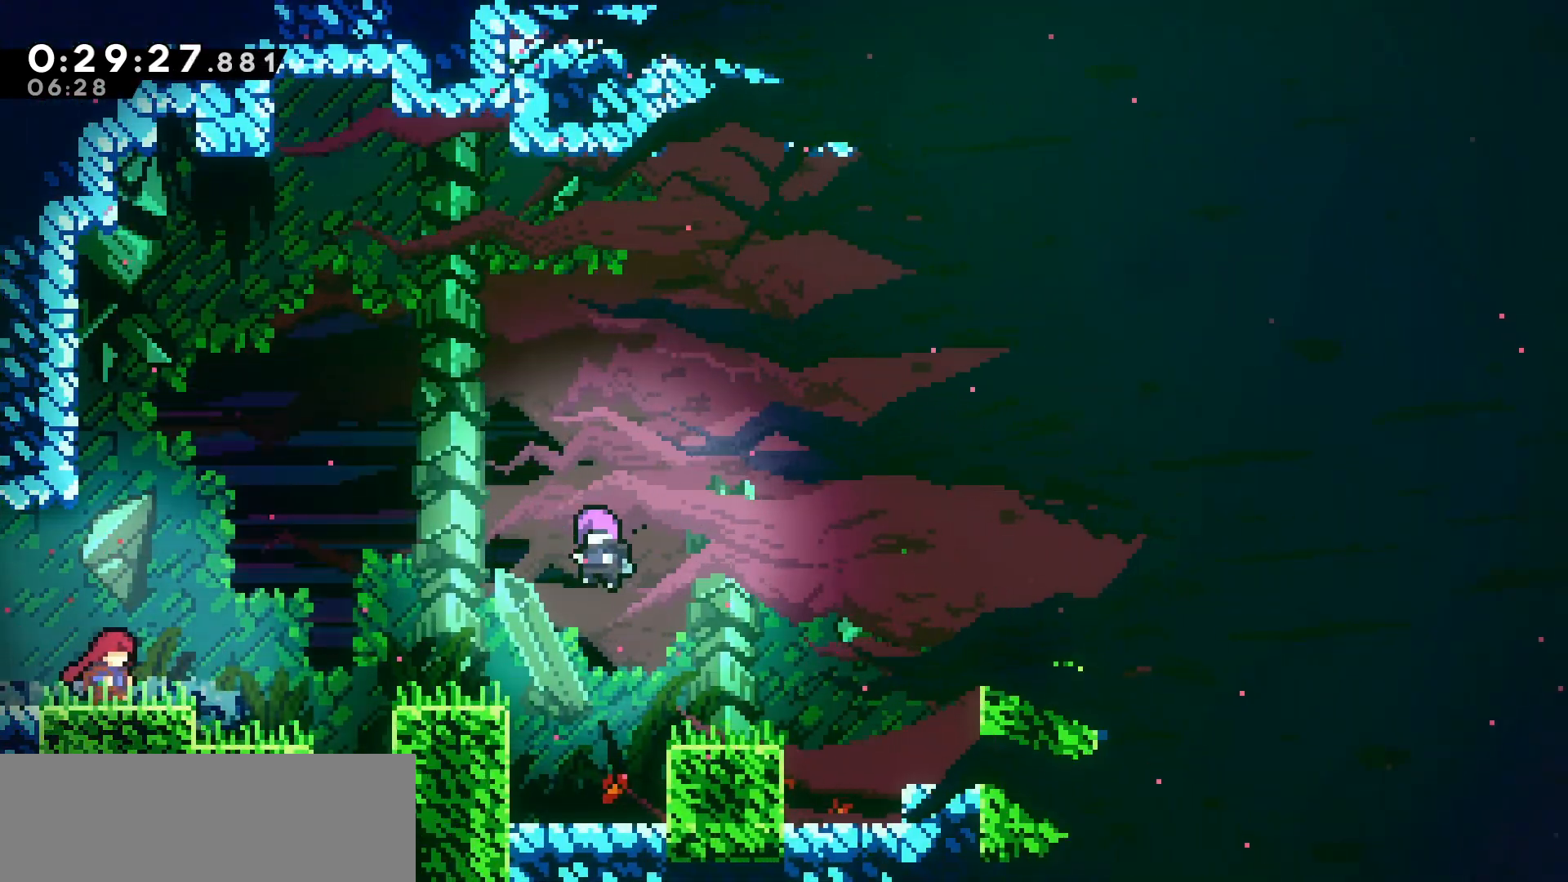
{"keys": [], "events": [[366, "right", "up"], [400, "pause", "down"], [483, "pause", "up"]]}
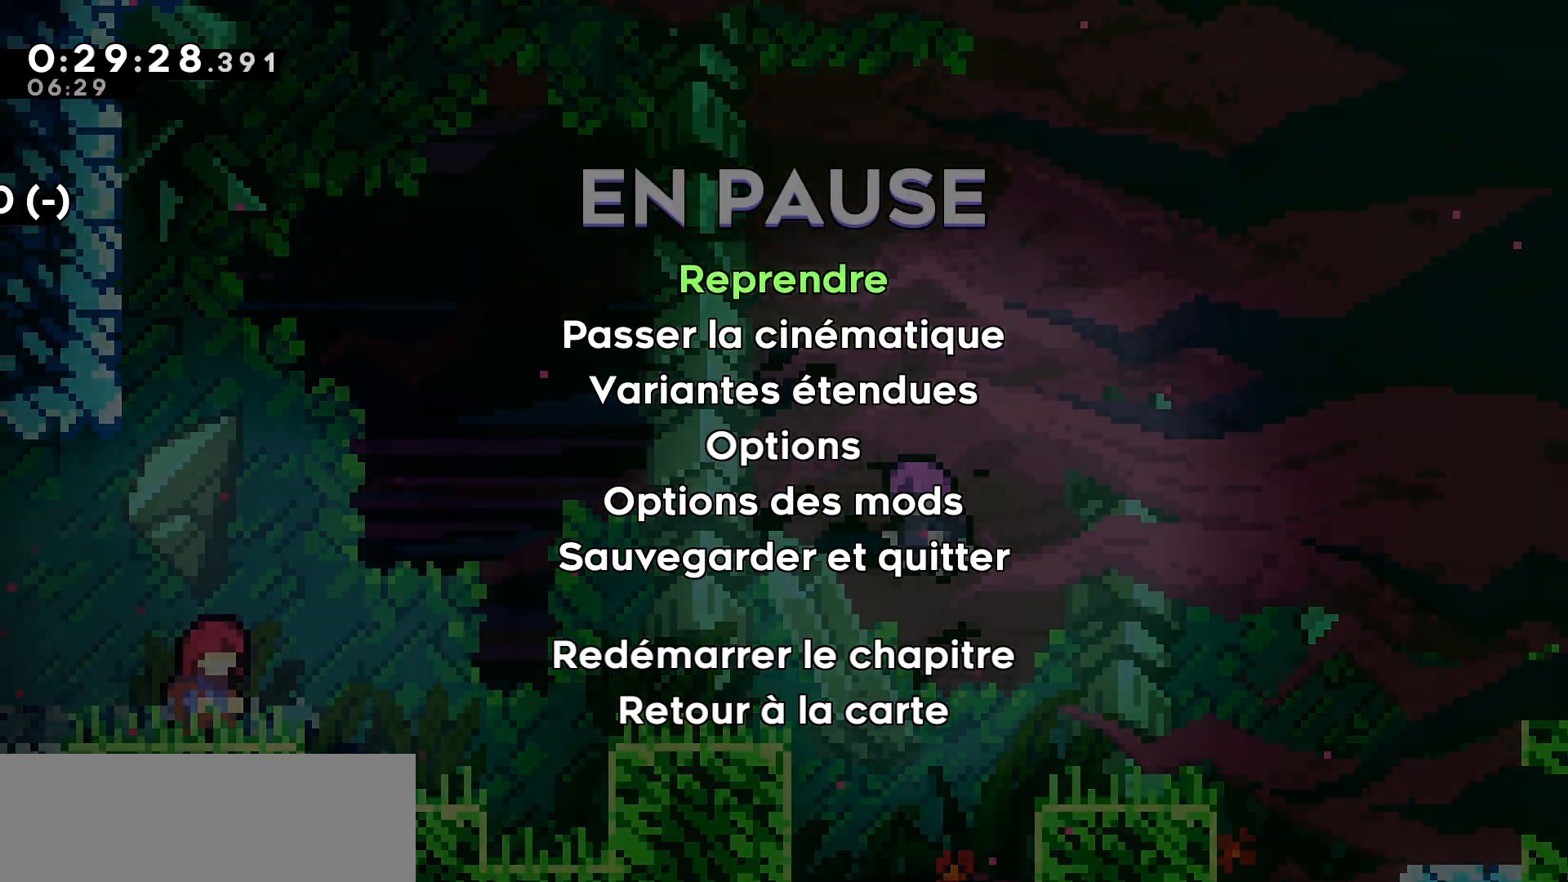
{"keys": ["right"], "events": [[16, "down", "down"], [83, "down", "up"], [133, "jump", "down"], [216, "jump", "up"], [466, "right", "down"]]}
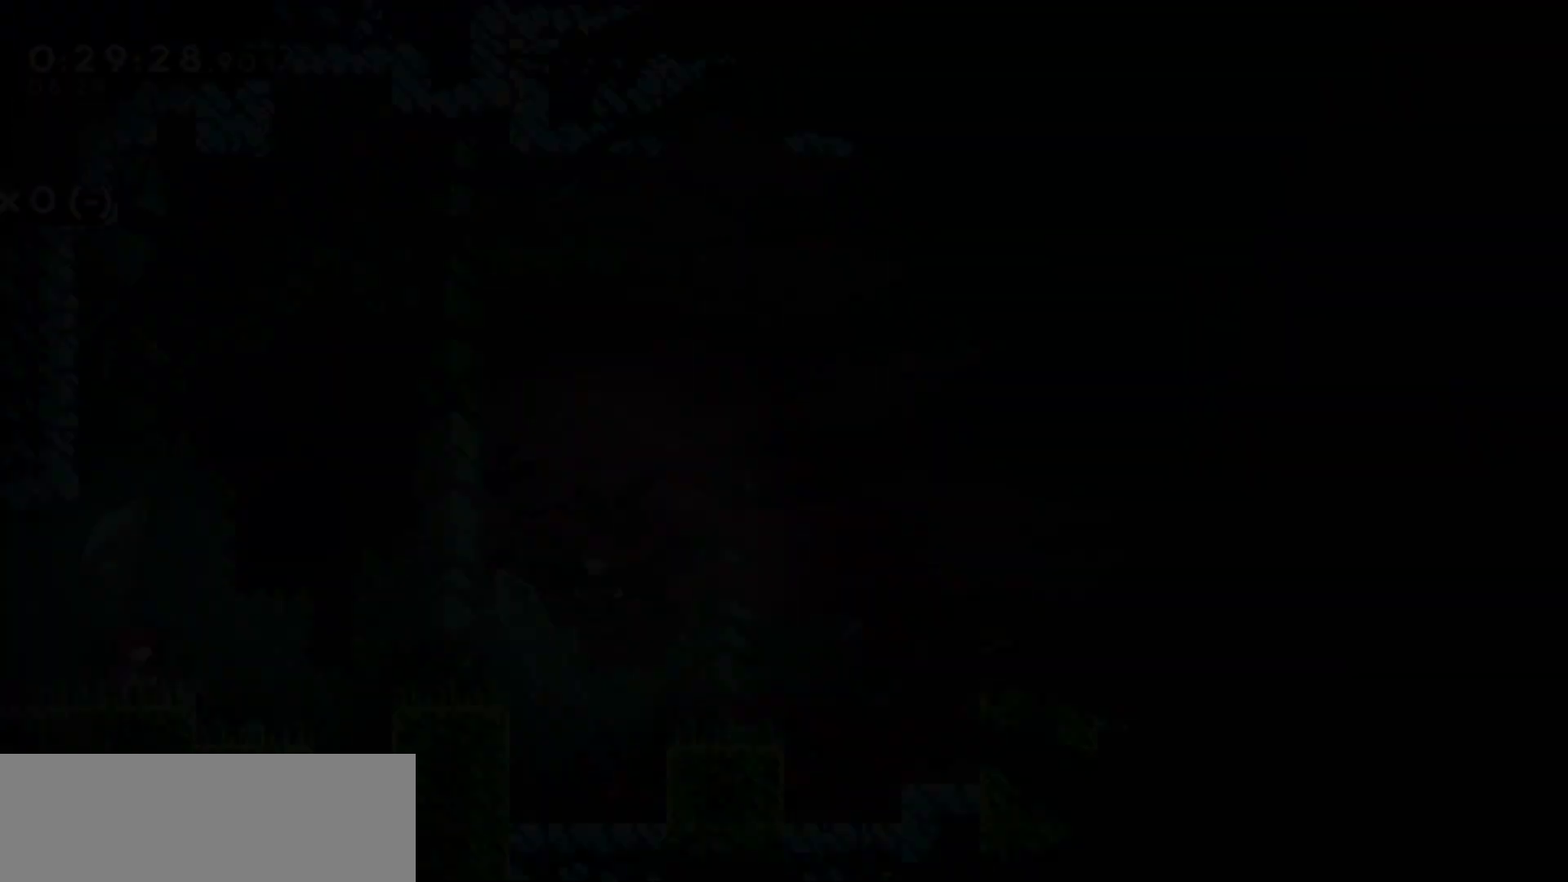
{"keys": ["jump", "right"], "events": [[333, "jump", "down"]]}
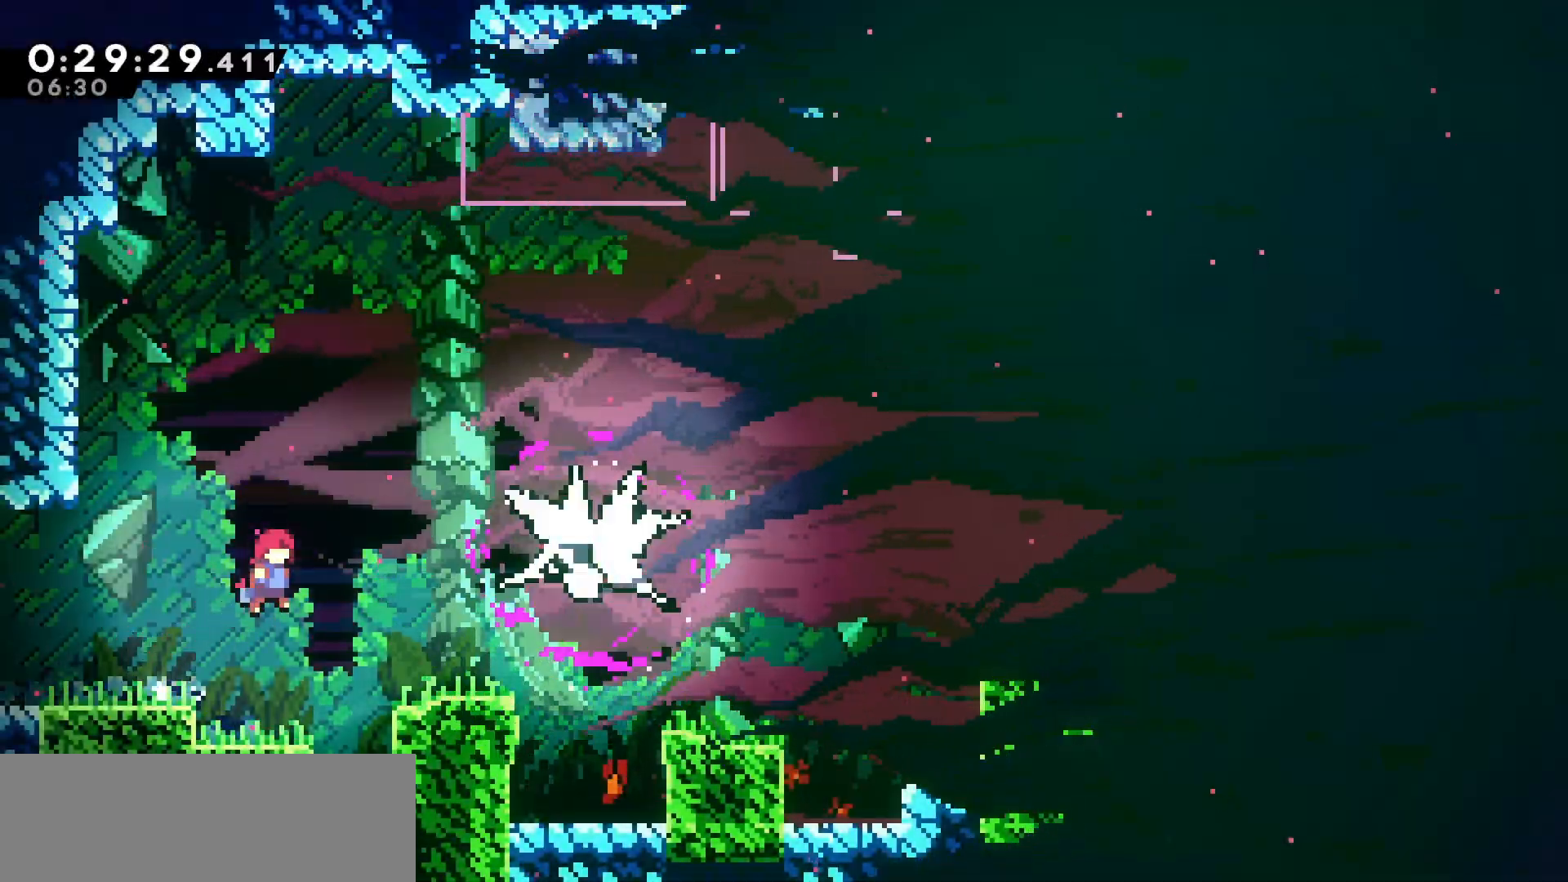
{"keys": [], "events": [[300, "jump", "up"], [300, "right", "up"]]}
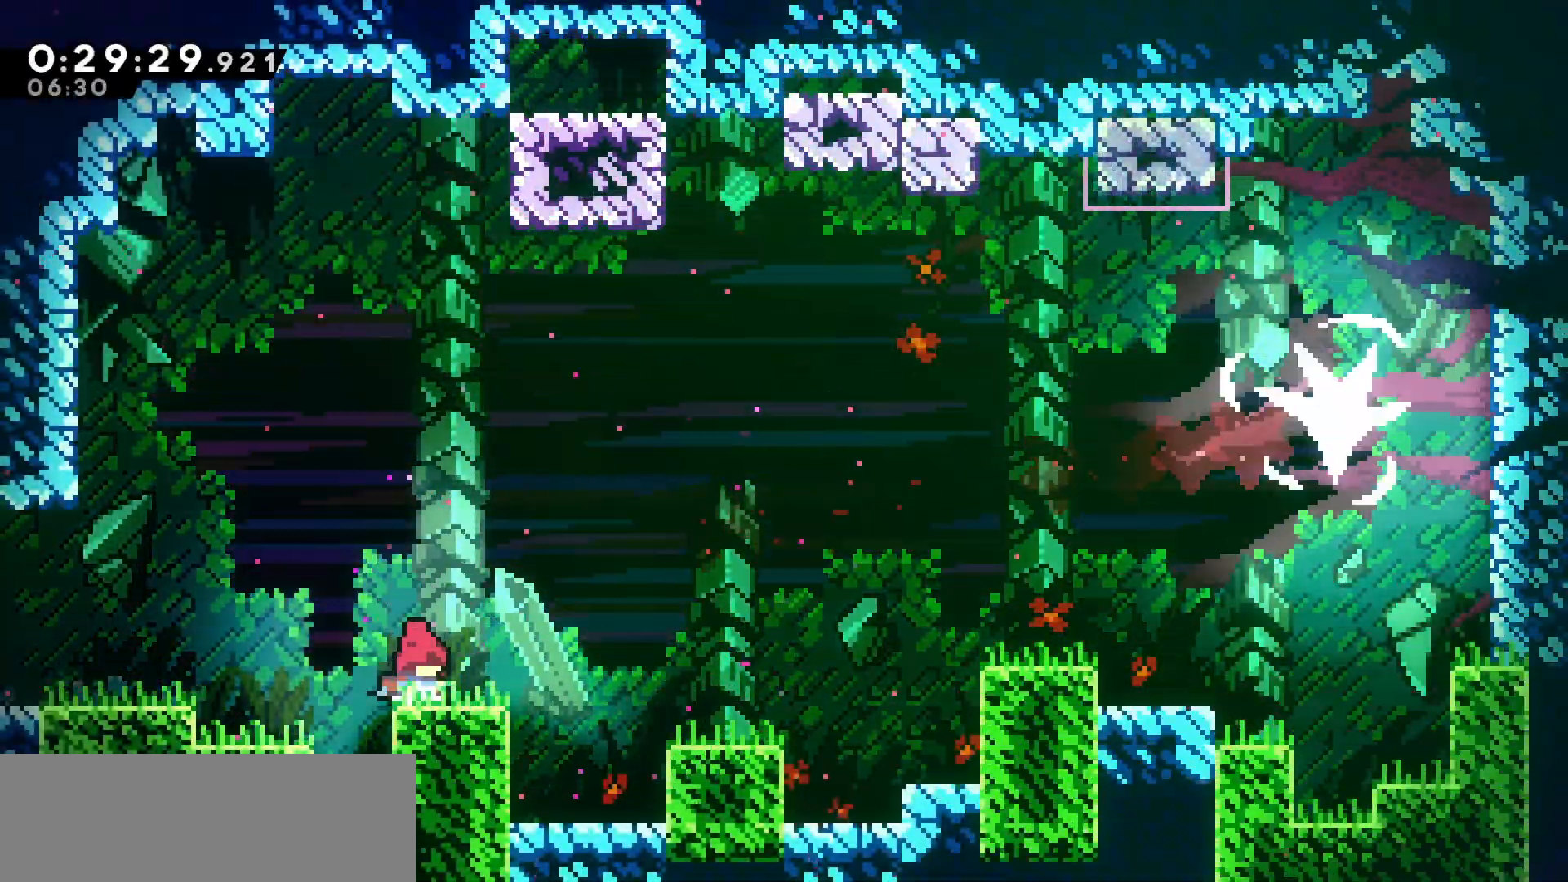
{"keys": ["jump", "right"], "events": [[383, "jump", "down"], [383, "right", "down"]]}
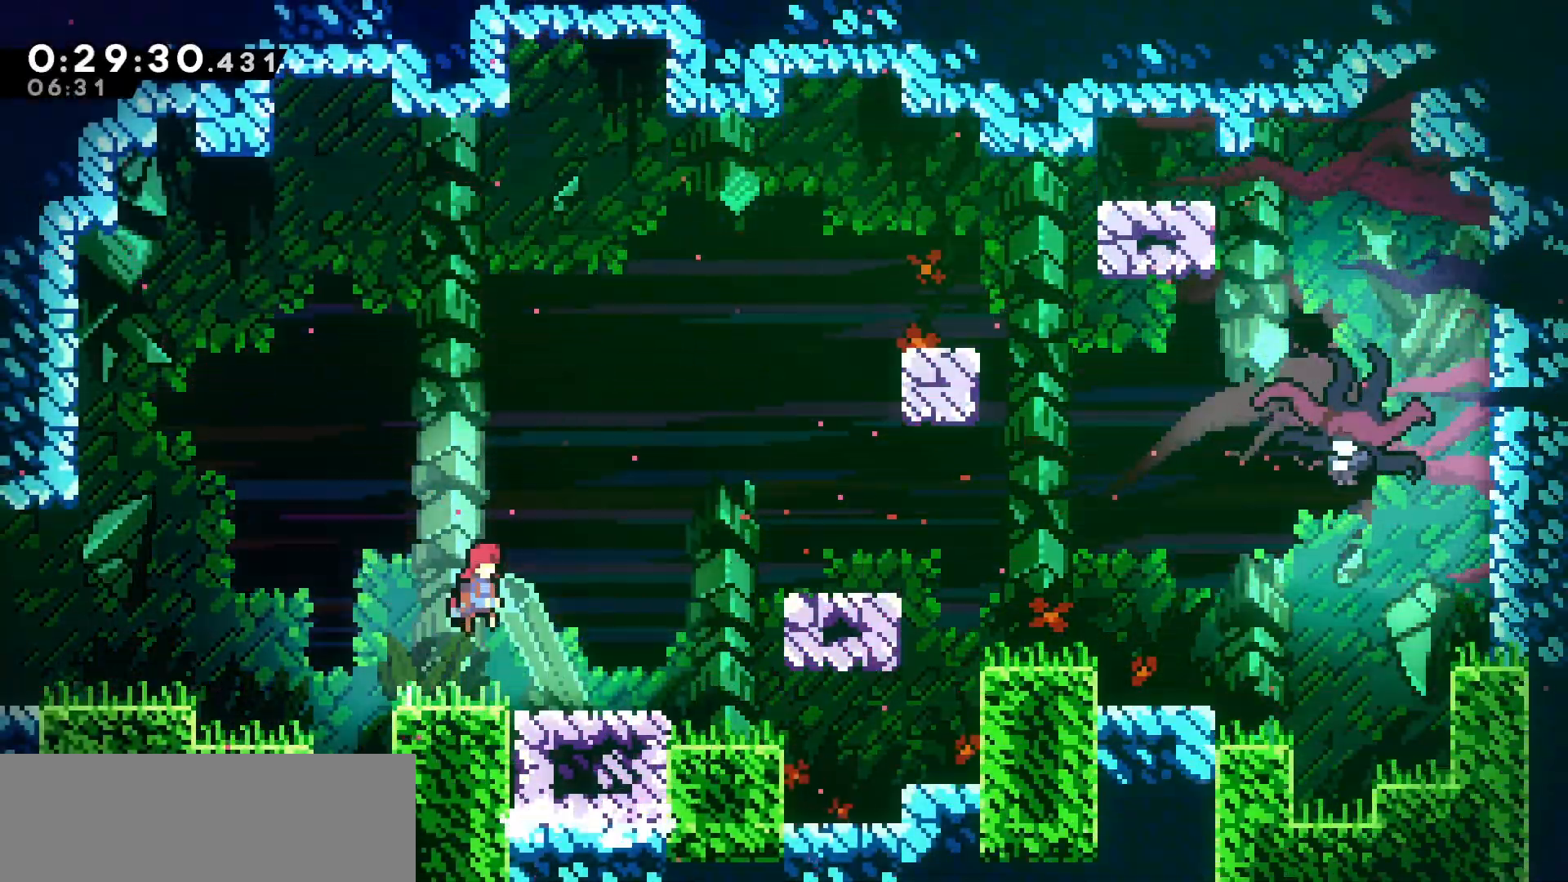
{"keys": [], "events": [[466, "jump", "up"], [500, "right", "up"]]}
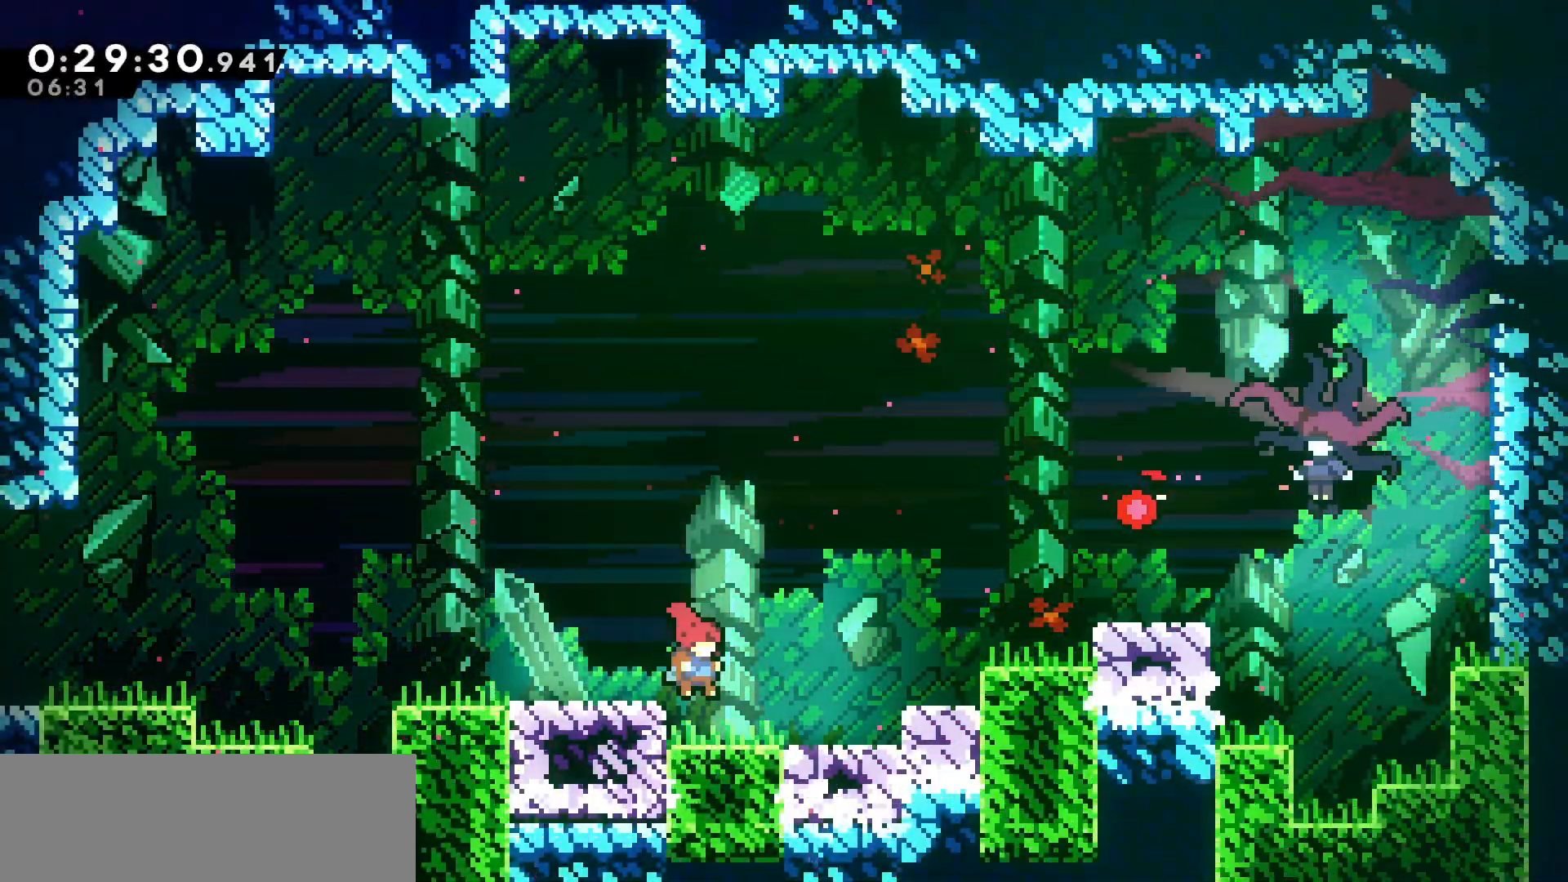
{"keys": [], "events": []}
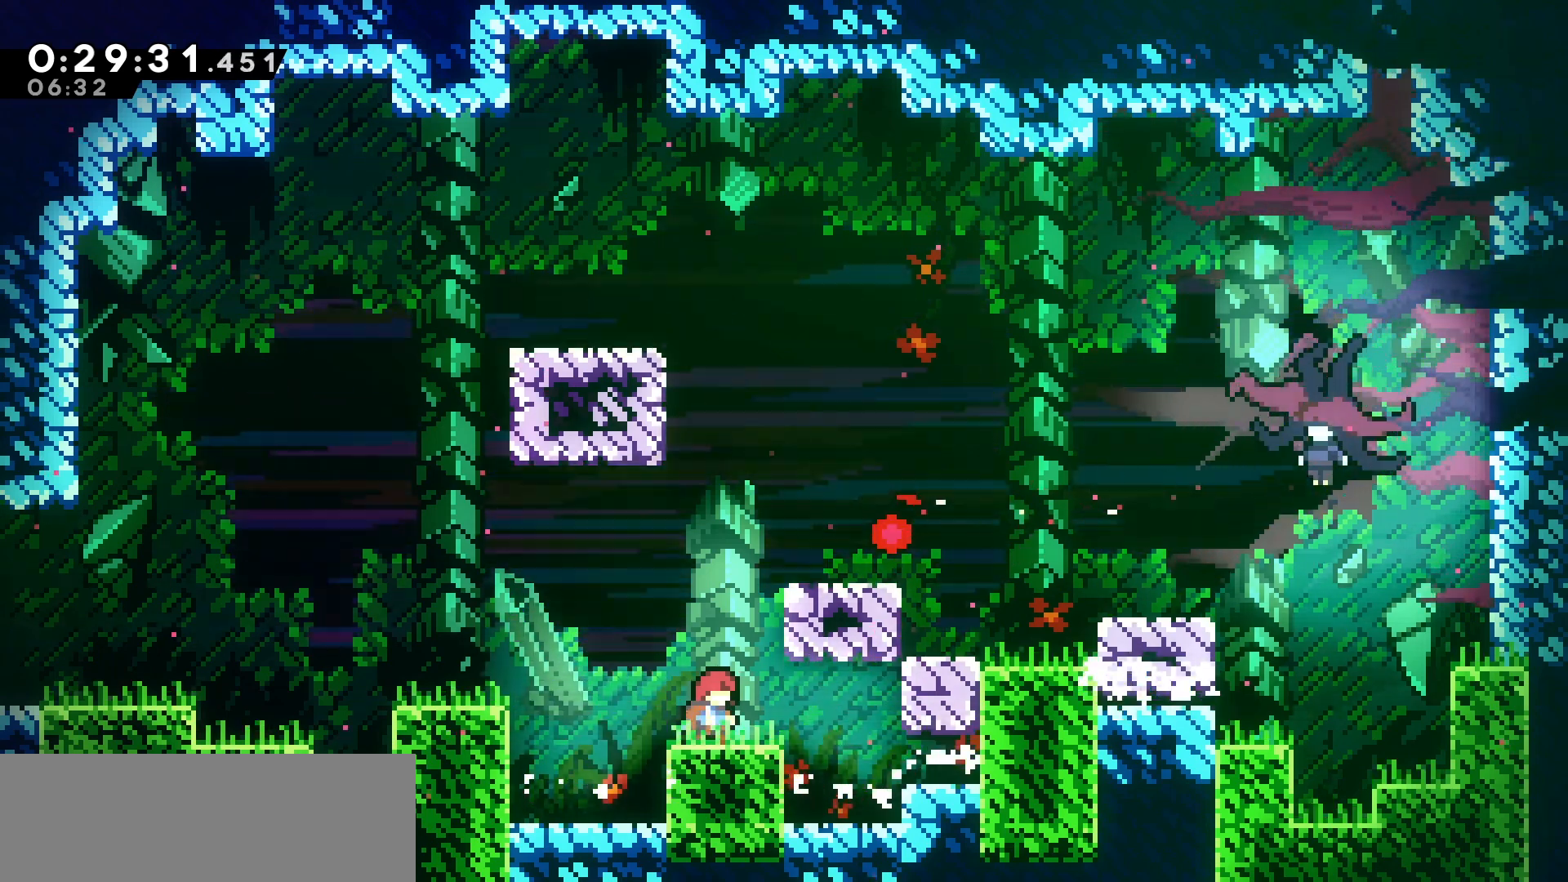
{"keys": ["jump", "right"], "events": [[116, "right", "down"], [333, "jump", "down"]]}
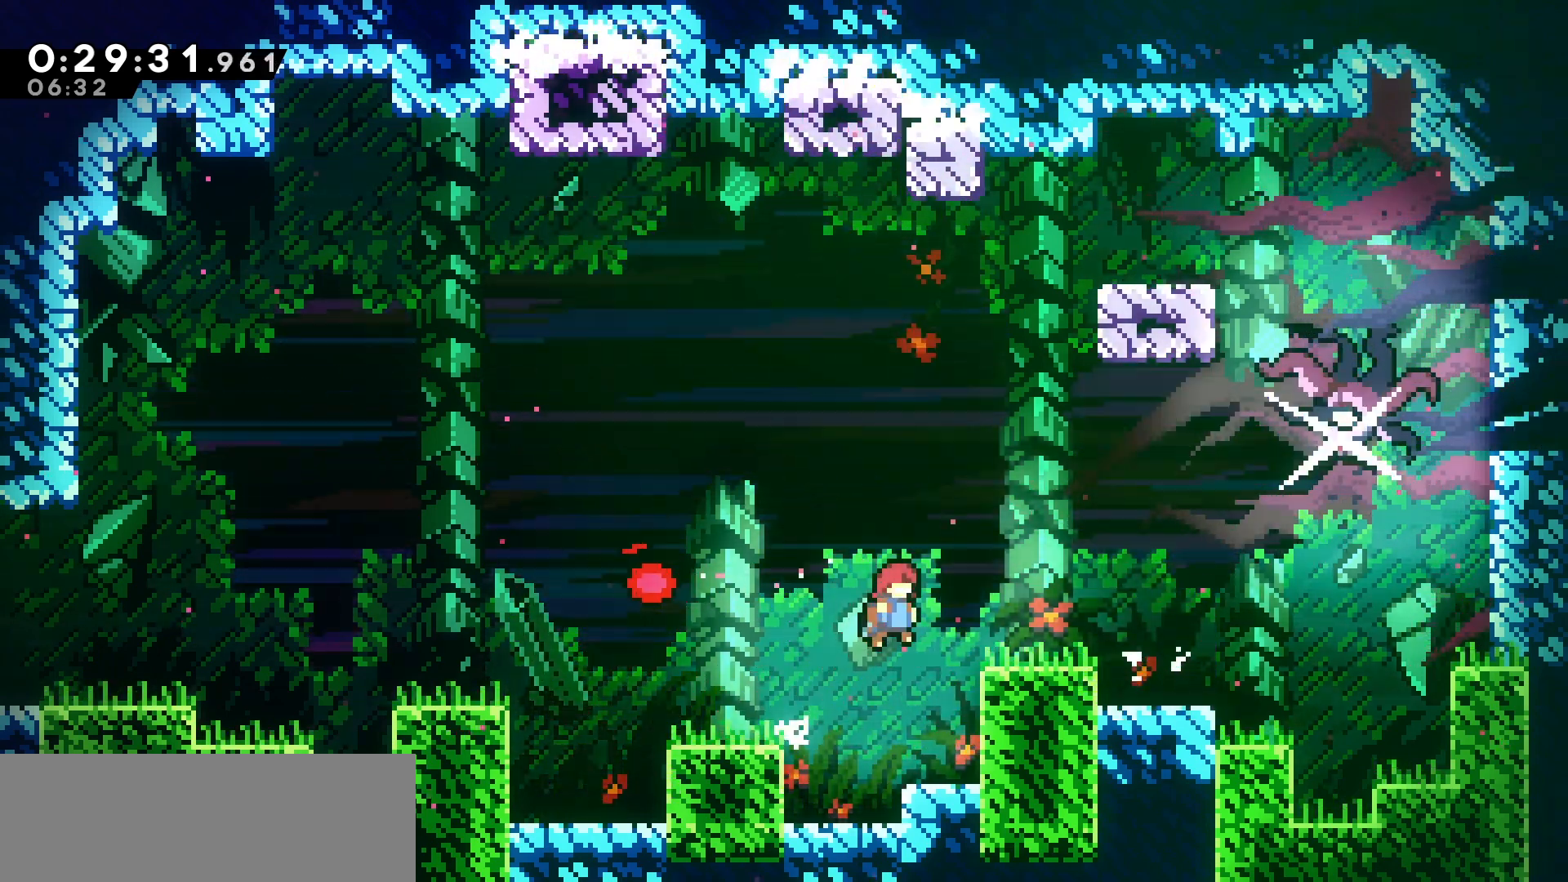
{"keys": [], "events": [[216, "jump", "up"], [283, "right", "up"]]}
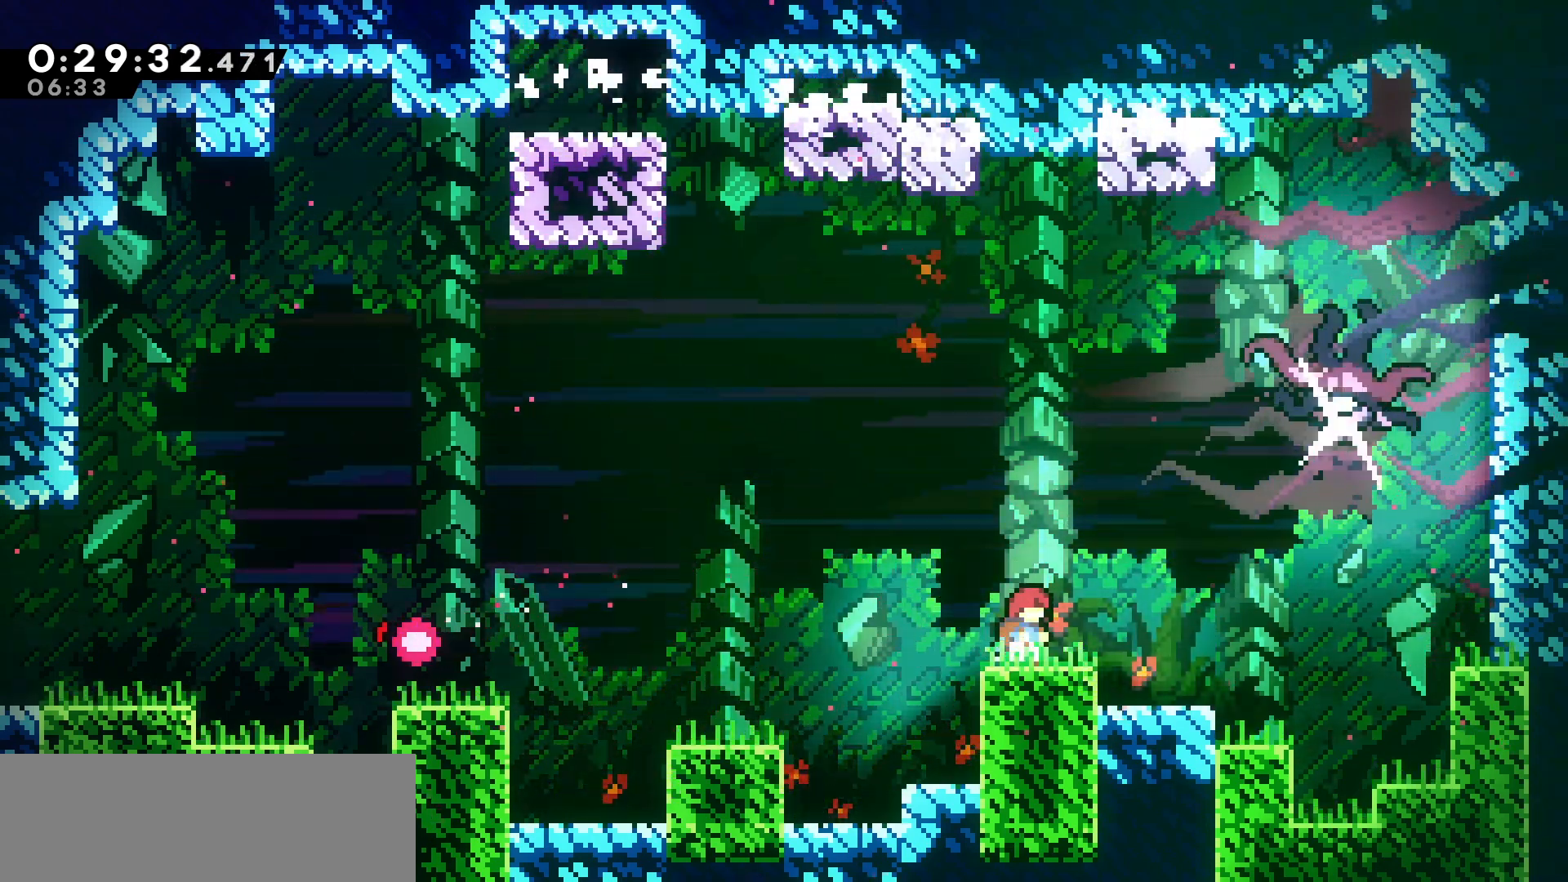
{"keys": ["jump"], "events": [[500, "jump", "down"]]}
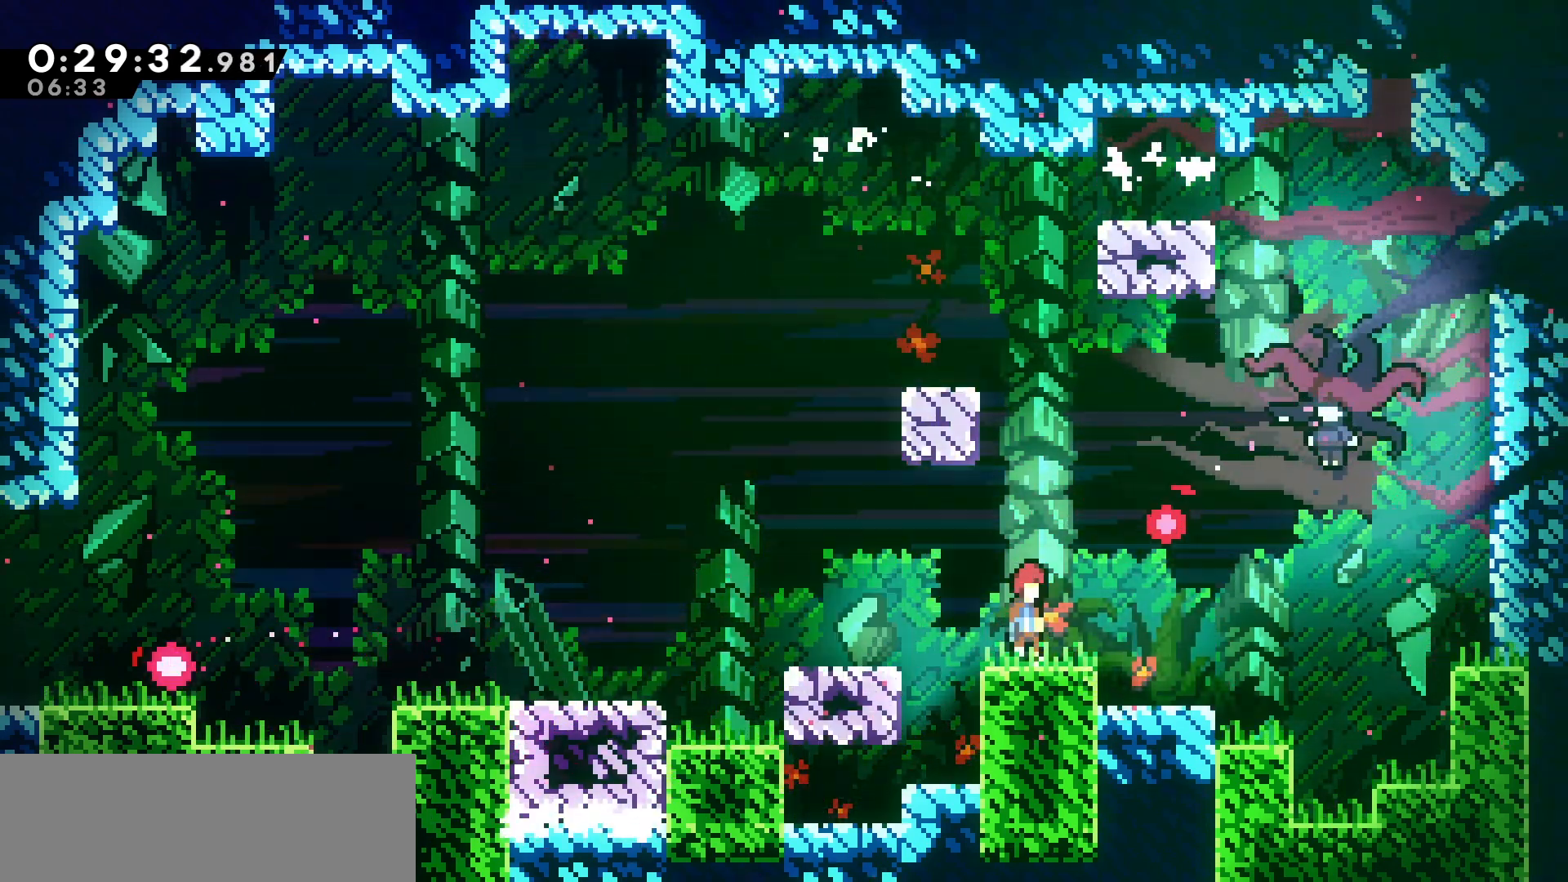
{"keys": [], "events": [[33, "left", "down"], [116, "left", "up"], [316, "right", "down"], [466, "right", "up"], [483, "jump", "up"]]}
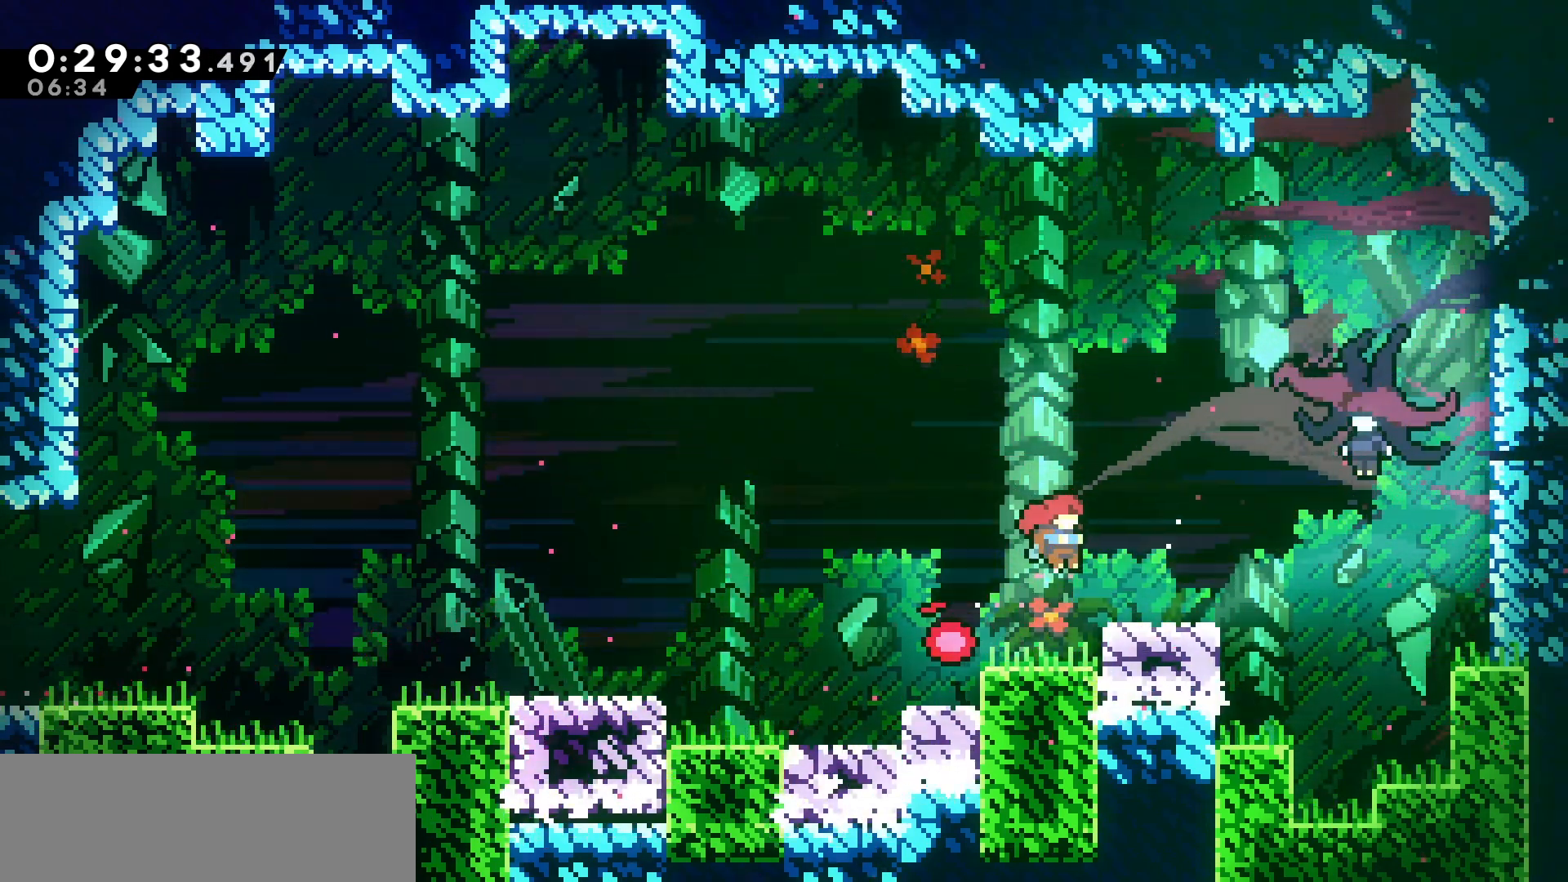
{"keys": [], "events": [[150, "left", "down"], [216, "left", "up"]]}
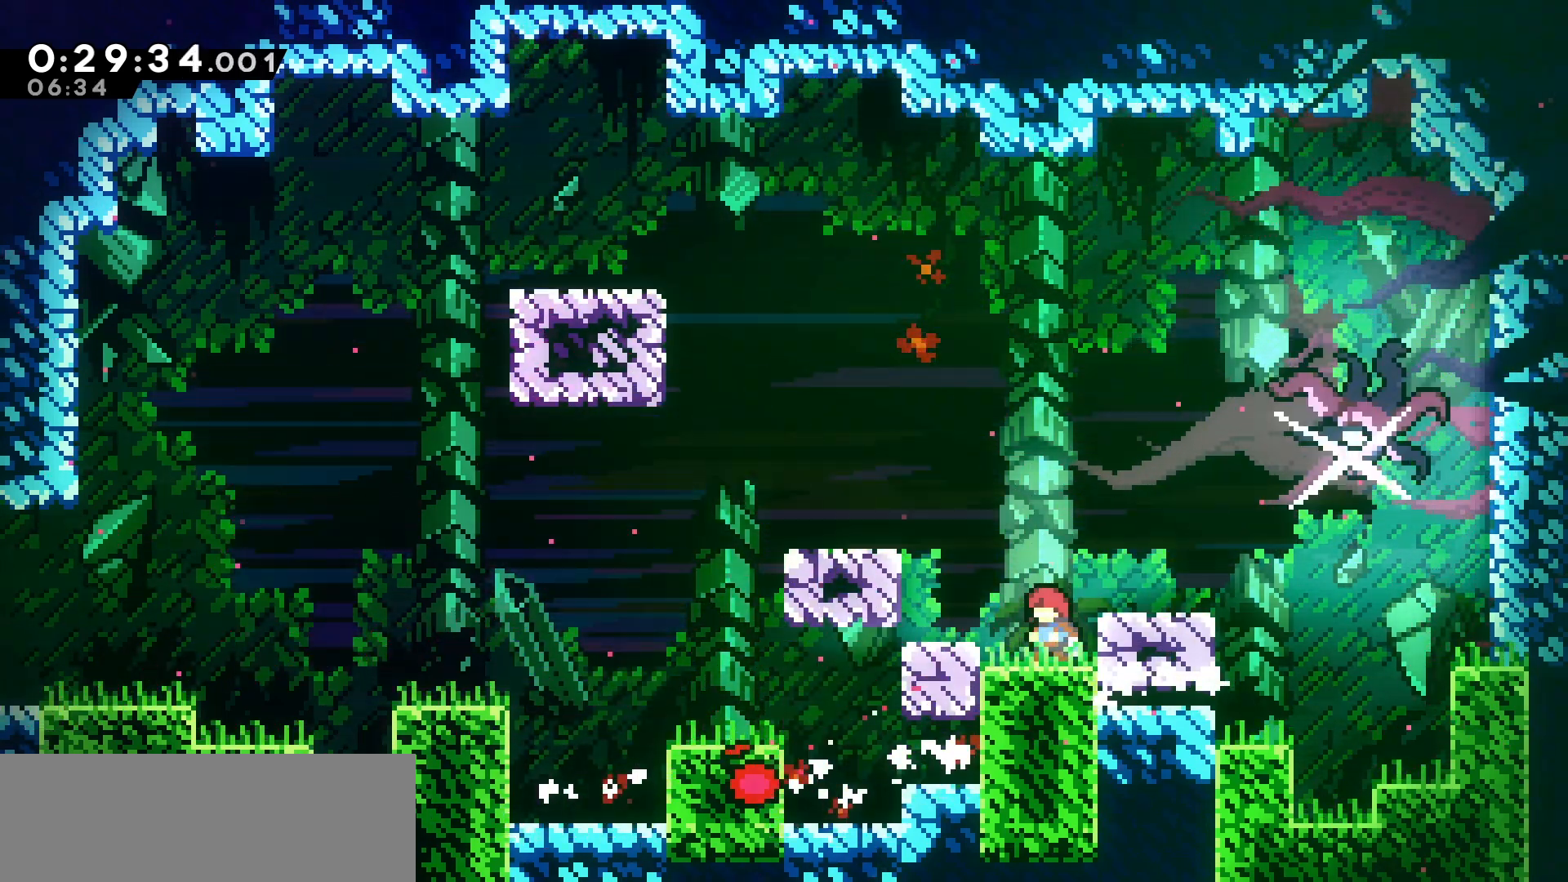
{"keys": ["right"], "events": [[133, "right", "down"]]}
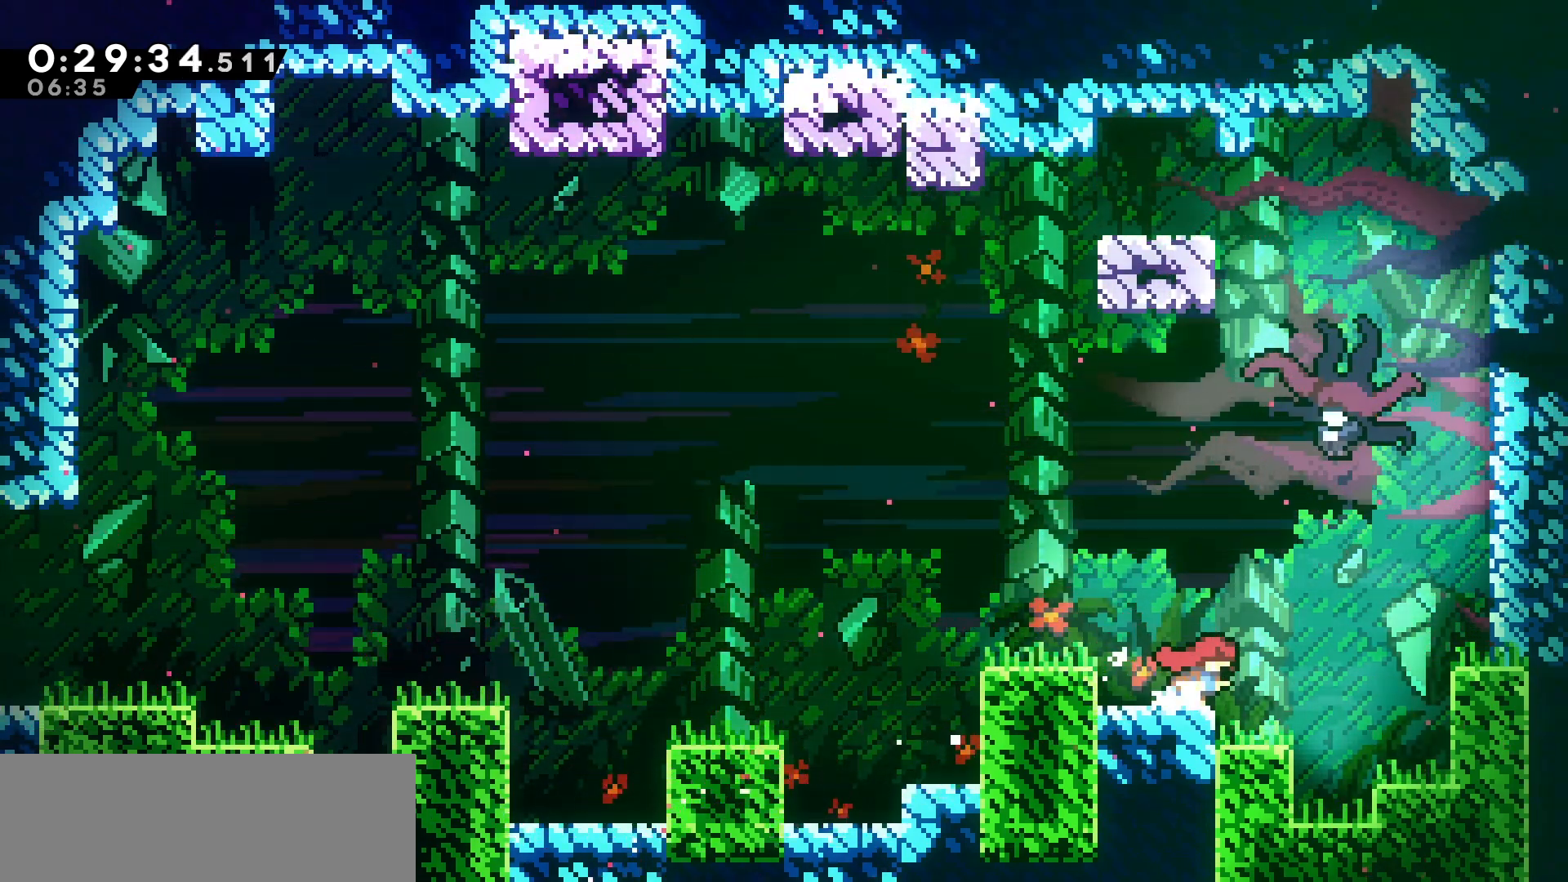
{"keys": ["jump"], "events": [[366, "right", "up"], [500, "jump", "down"]]}
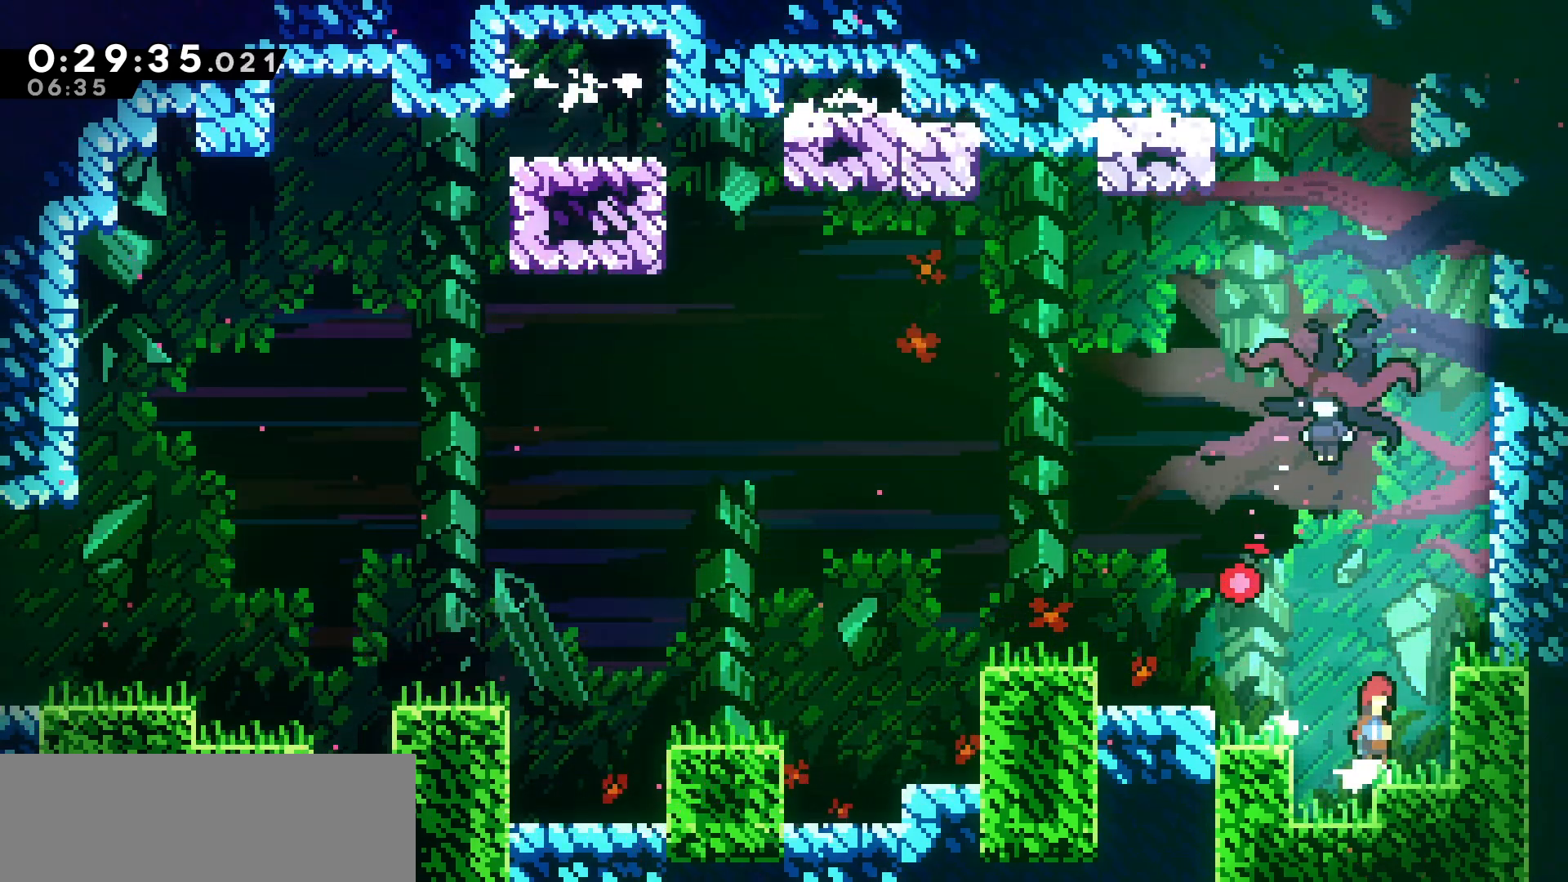
{"keys": [], "events": [[166, "up", "down"], [216, "jump", "up"], [266, "dash", "down"], [433, "dash", "up"], [483, "up", "up"]]}
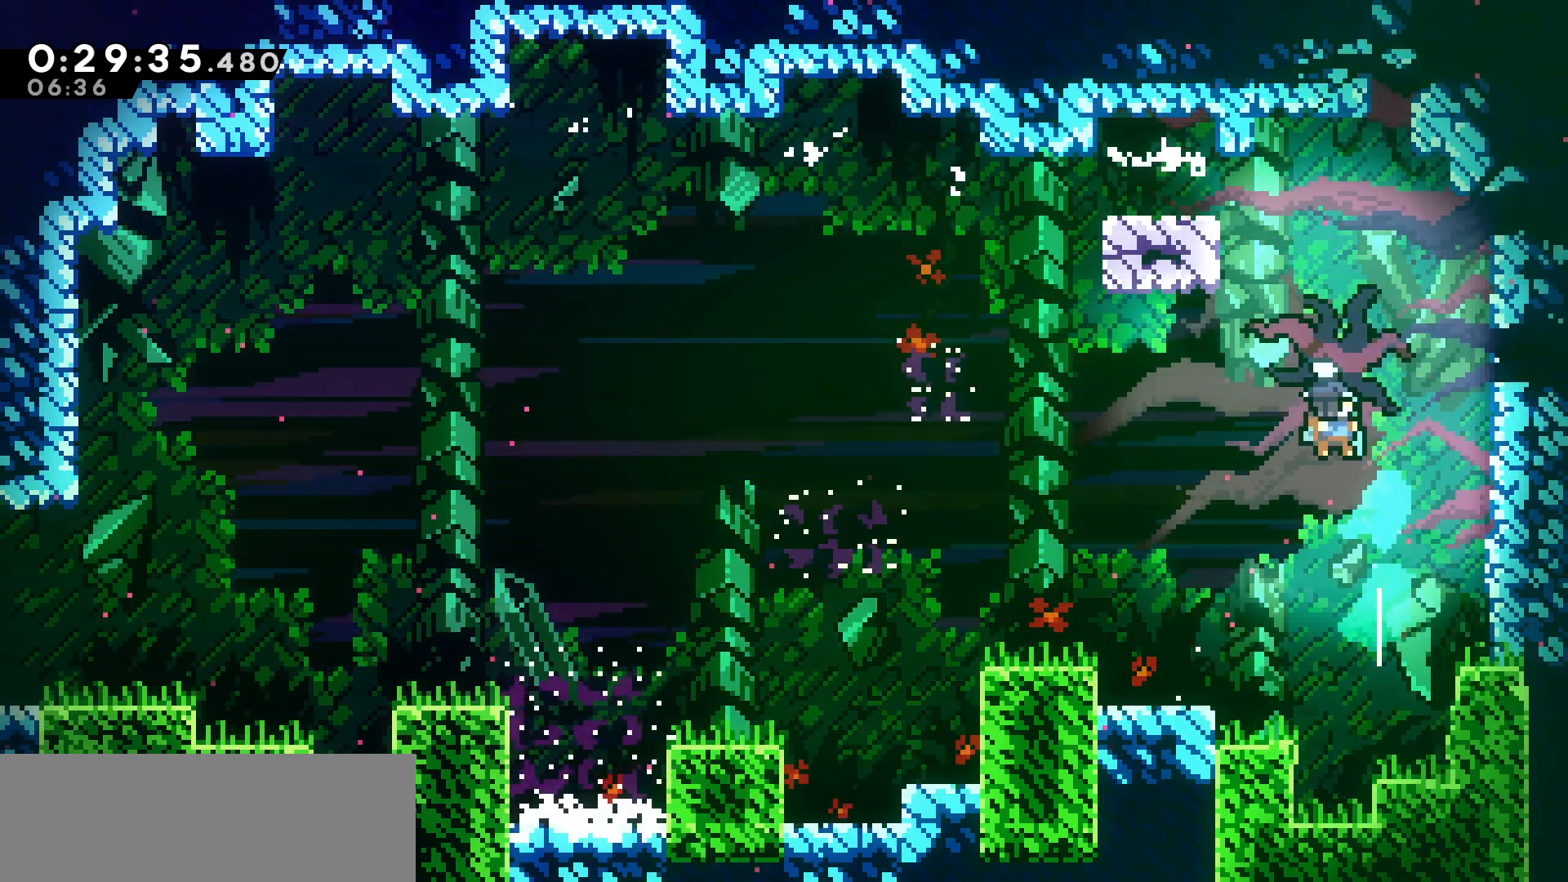
{"keys": ["right"], "events": [[16, "right", "down"]]}
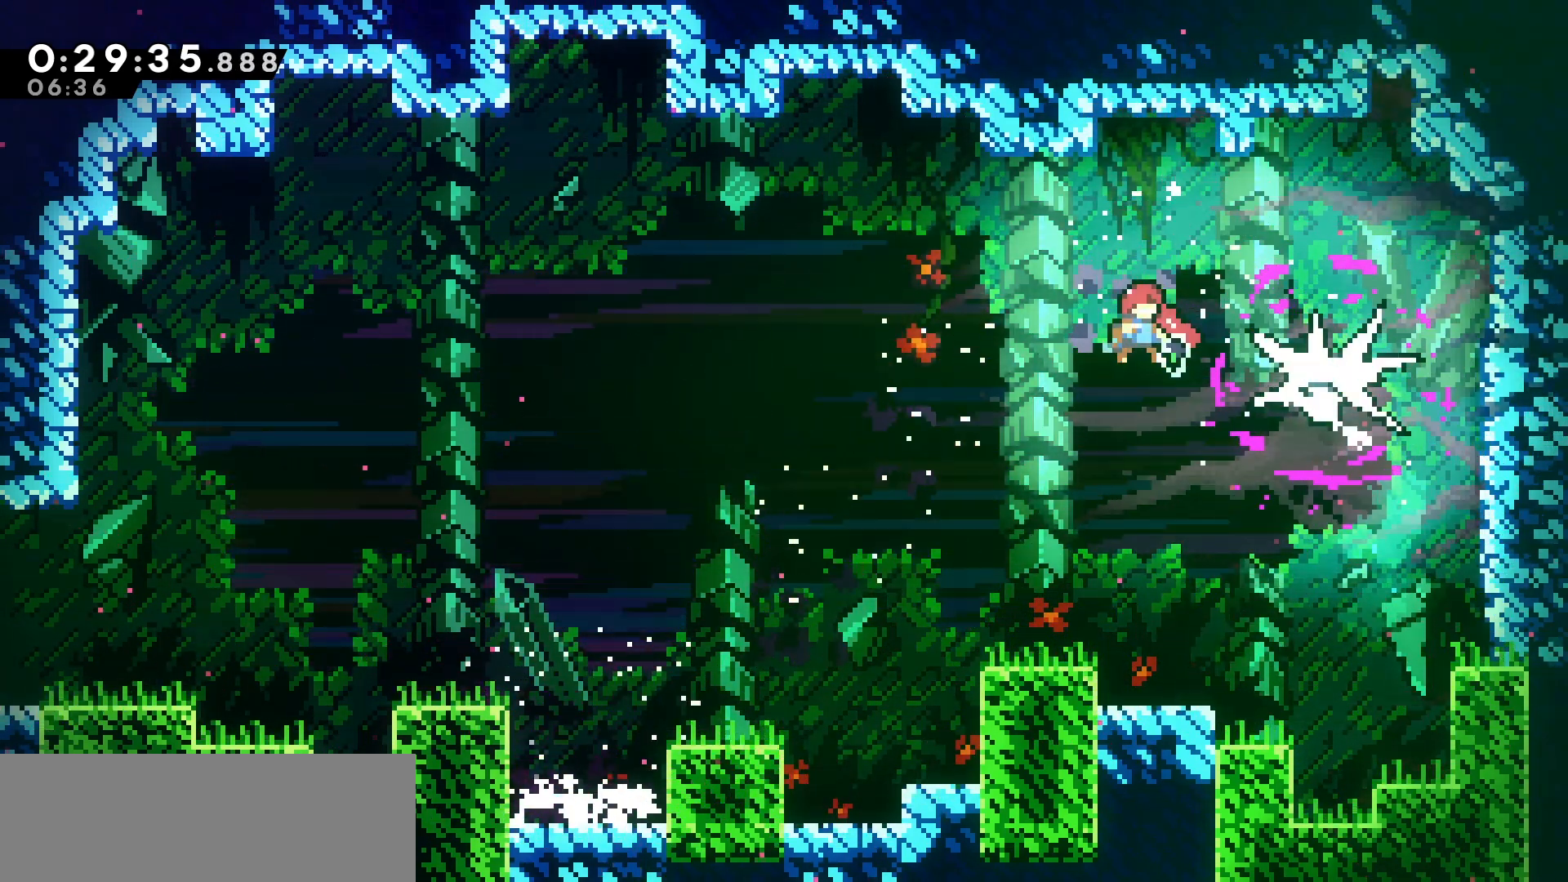
{"keys": ["right"], "events": [[200, "dash", "down"], [350, "dash", "up"]]}
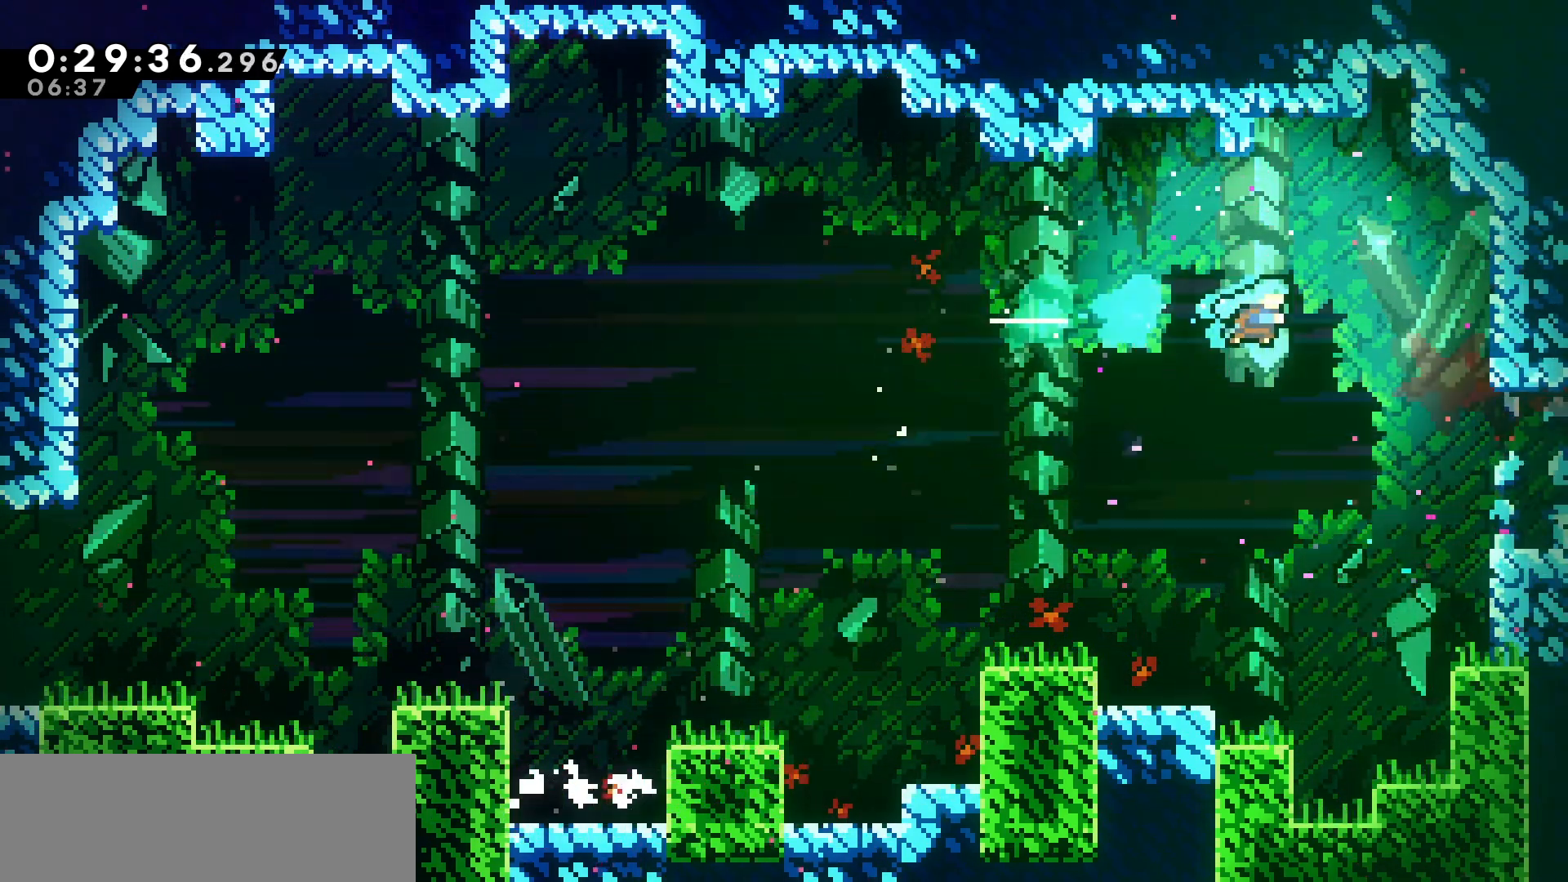
{"keys": ["grab", "right"], "events": [[100, "grab", "down"], [416, "jump", "down"], [500, "jump", "up"]]}
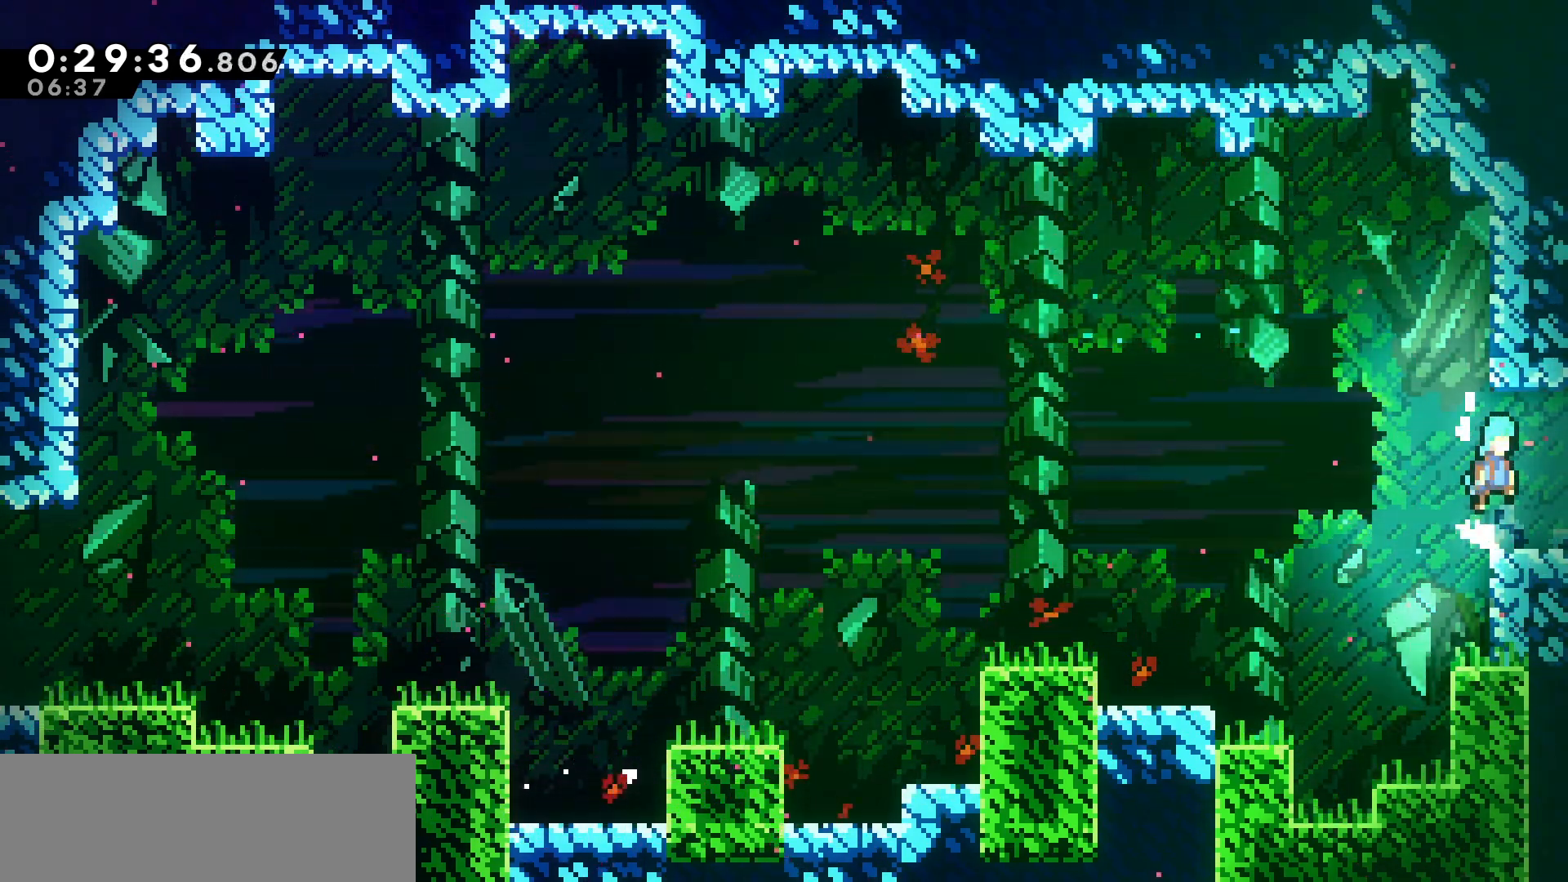
{"keys": ["right"], "events": [[33, "grab", "up"]]}
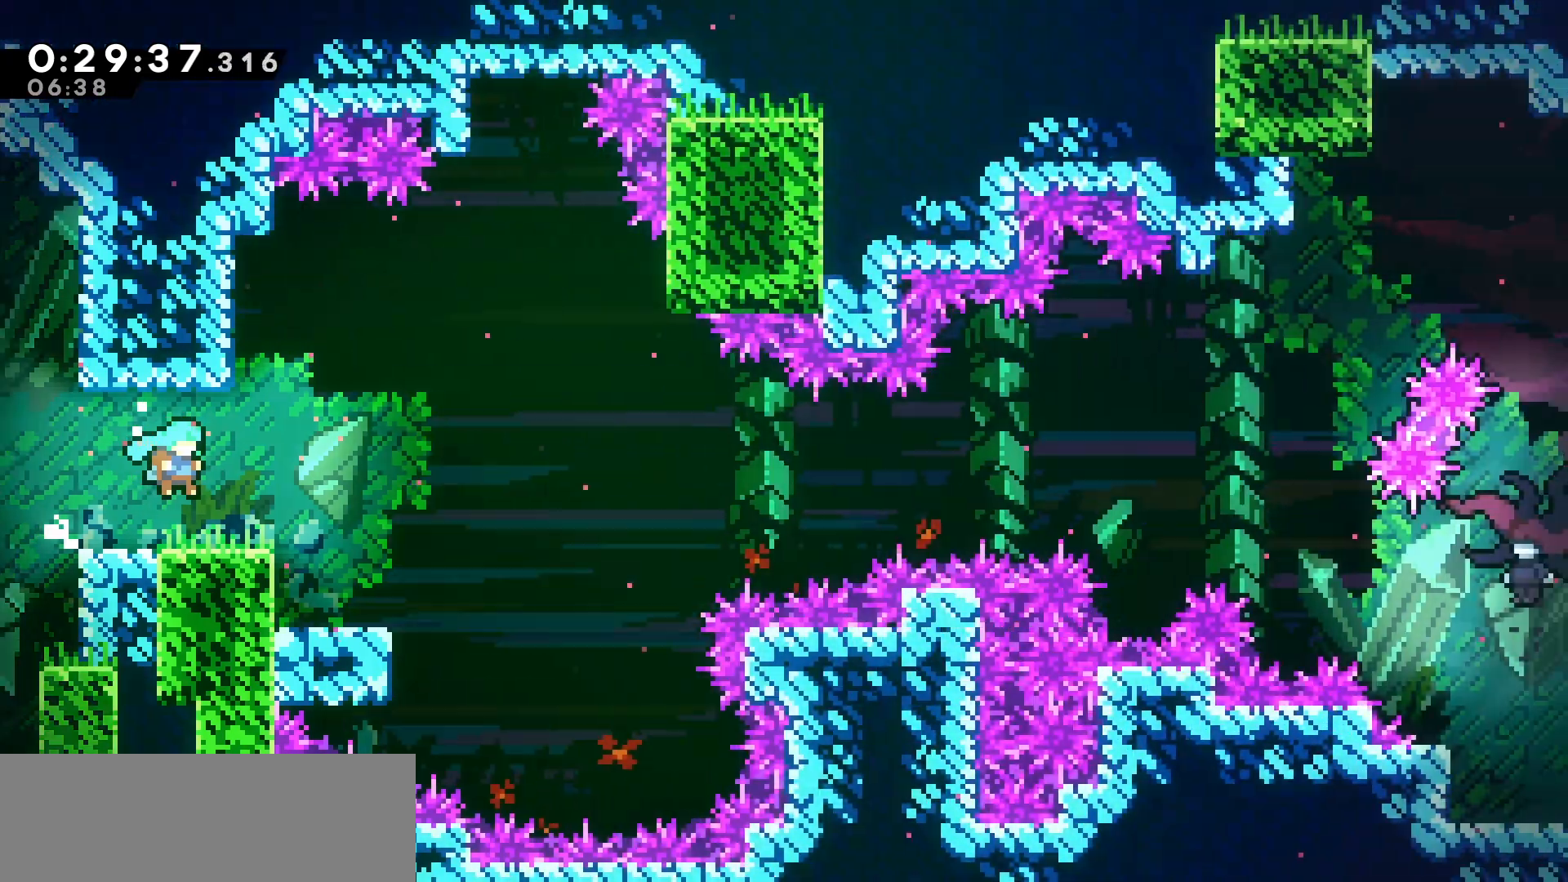
{"keys": ["right"], "events": []}
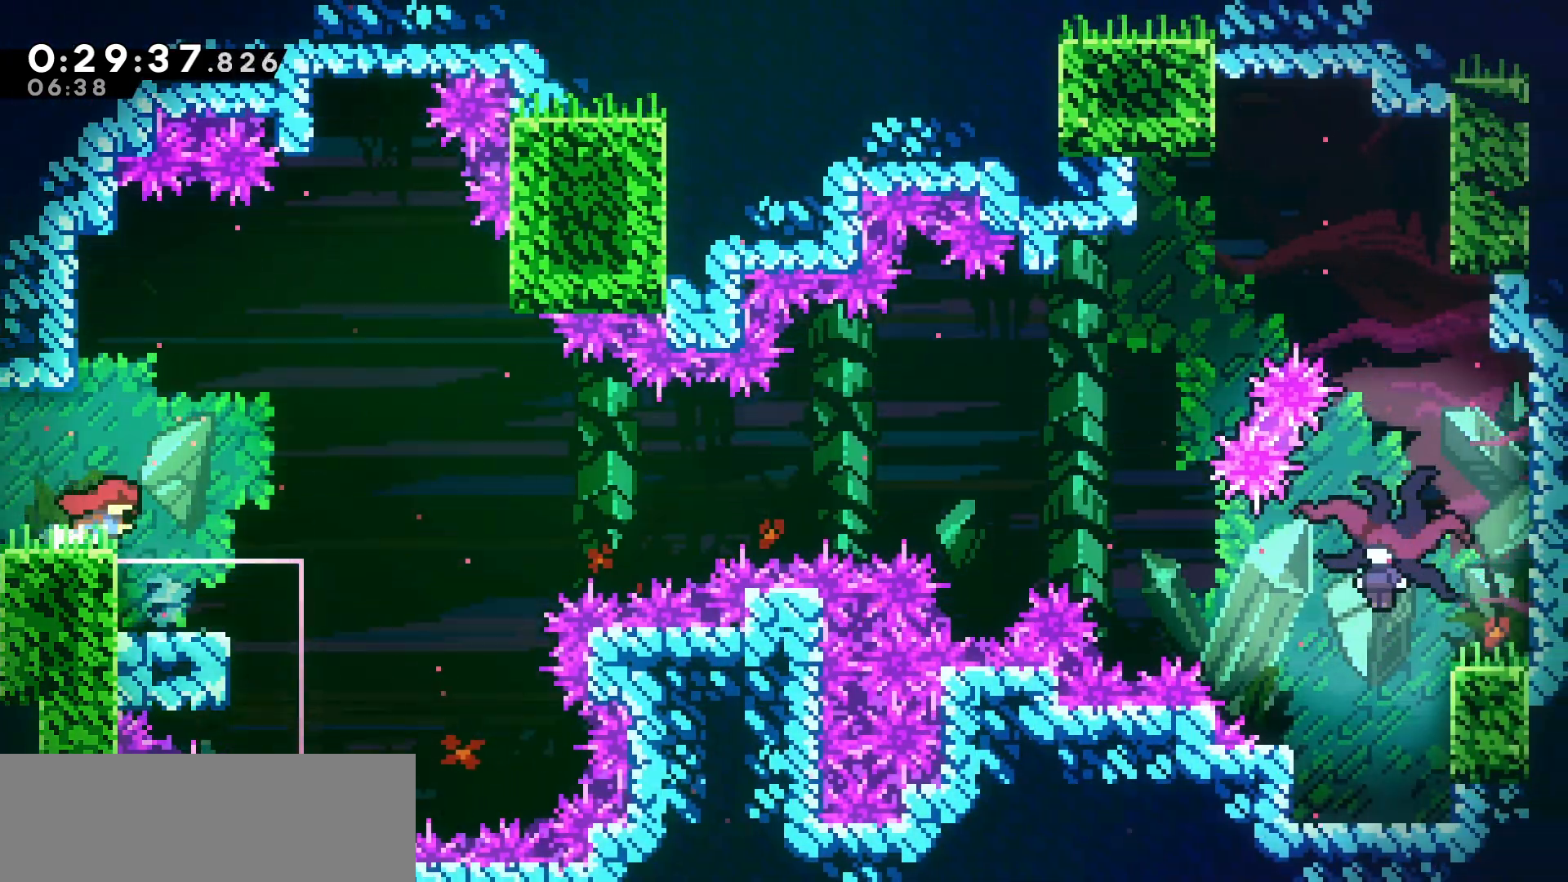
{"keys": [], "events": [[133, "right", "up"]]}
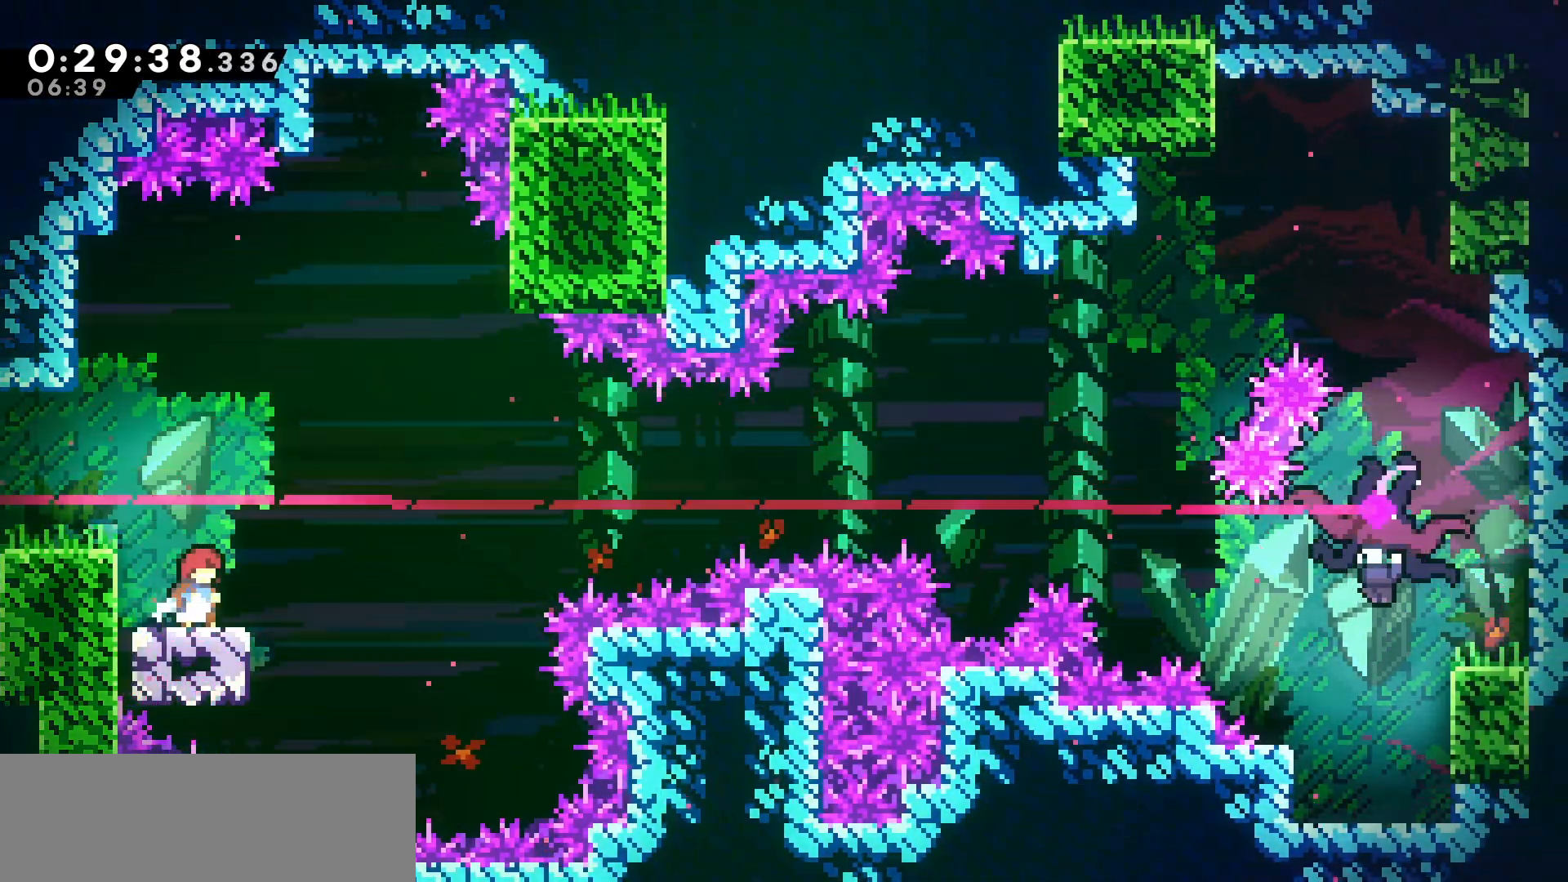
{"keys": ["jump", "right"], "events": [[416, "right", "down"], [483, "jump", "down"]]}
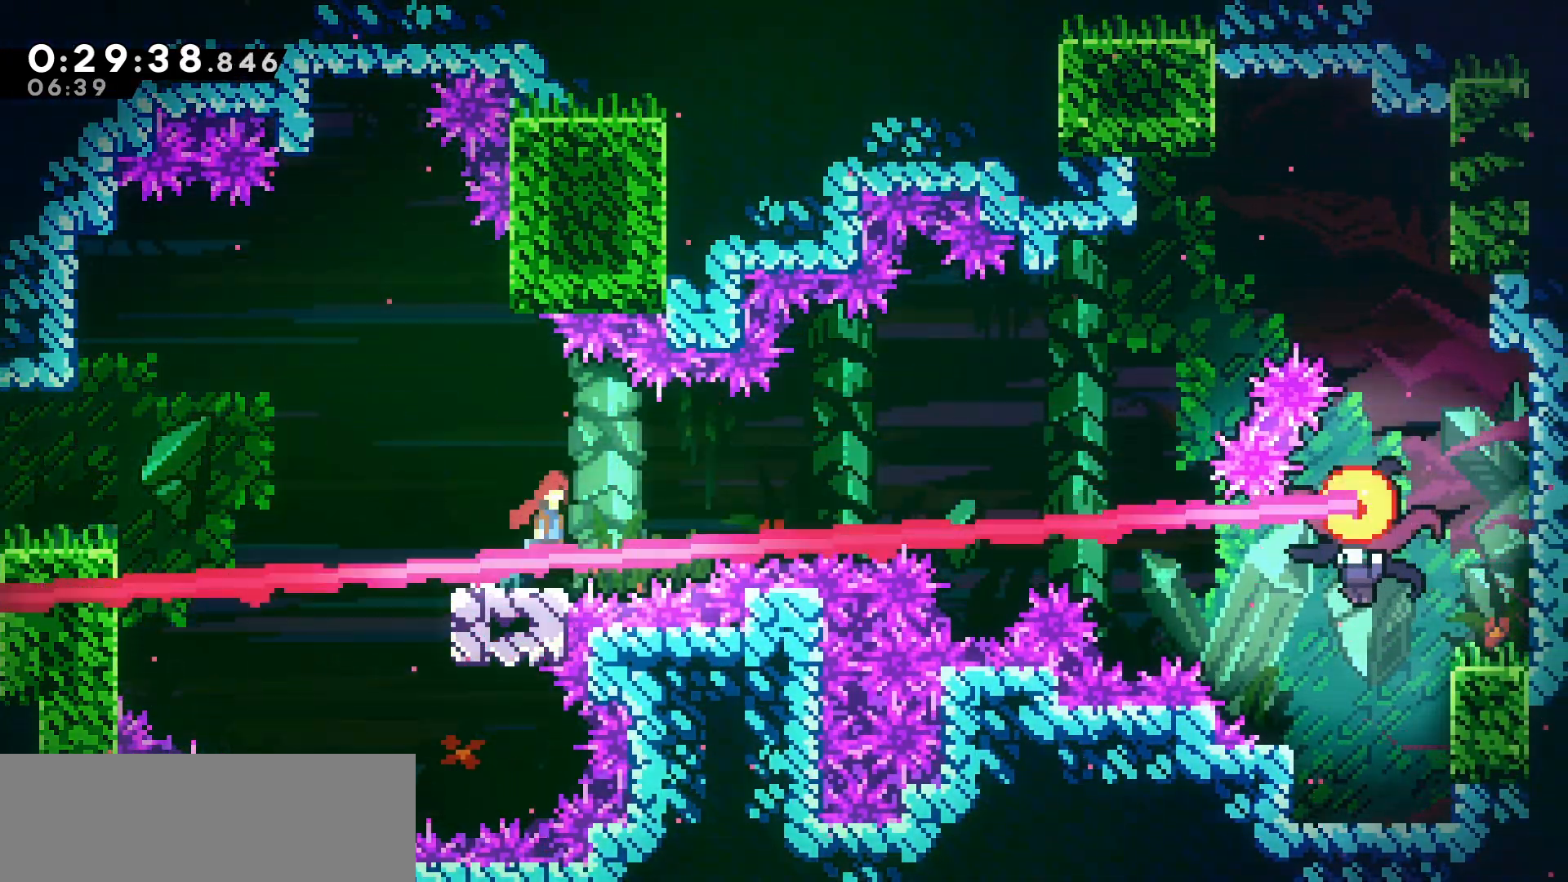
{"keys": ["dash", "right", "up"], "events": [[183, "up", "down"], [266, "jump", "up"], [400, "dash", "down"]]}
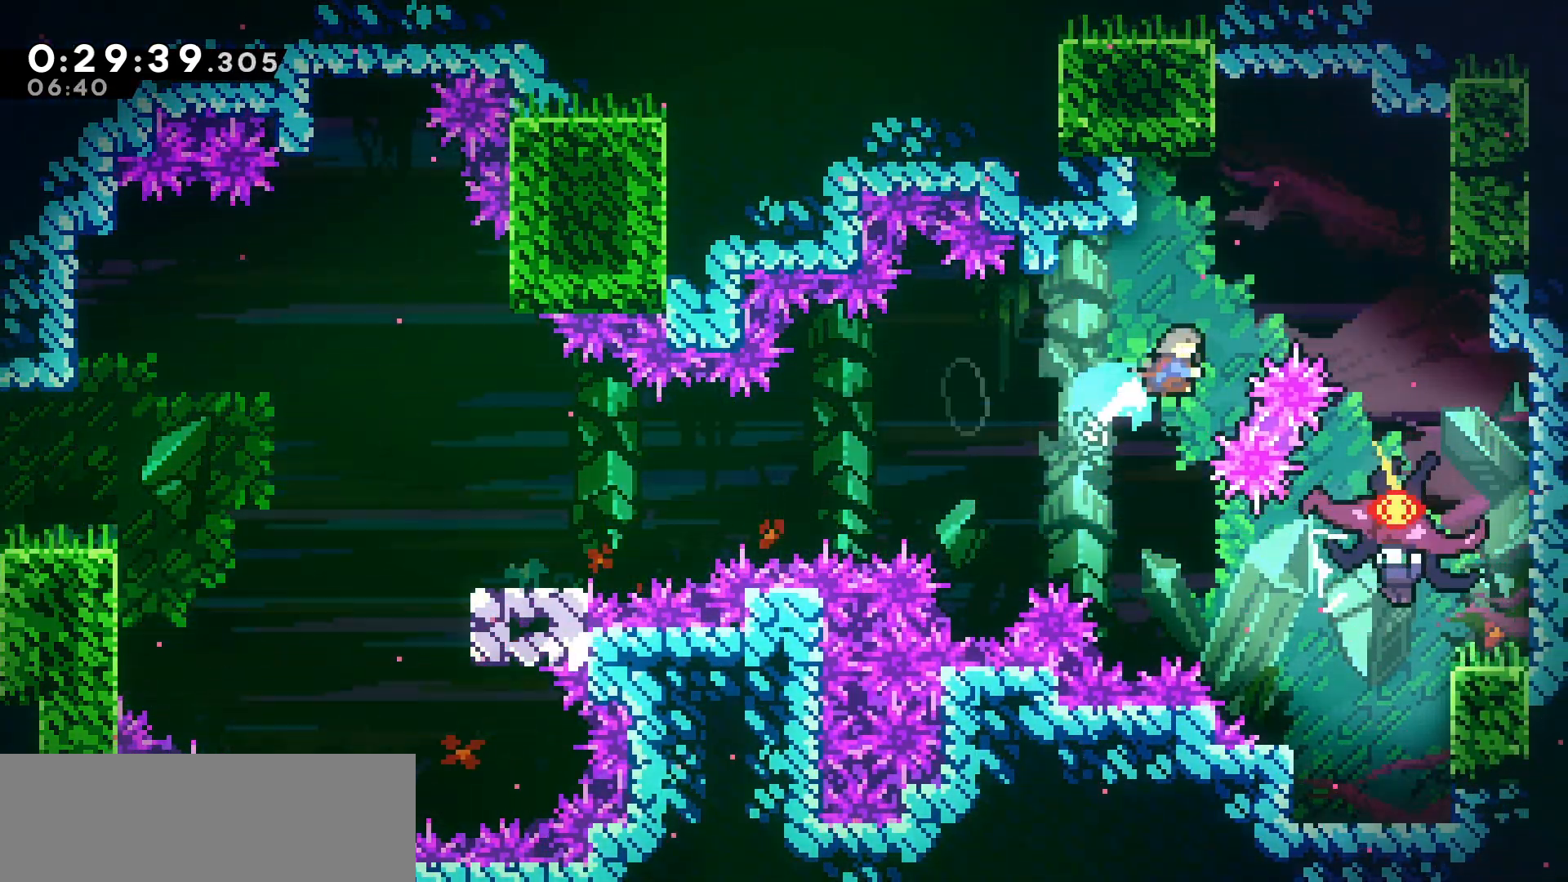
{"keys": [], "events": [[66, "dash", "up"], [250, "up", "up"], [283, "right", "up"], [466, "down", "down"], [500, "down", "up"]]}
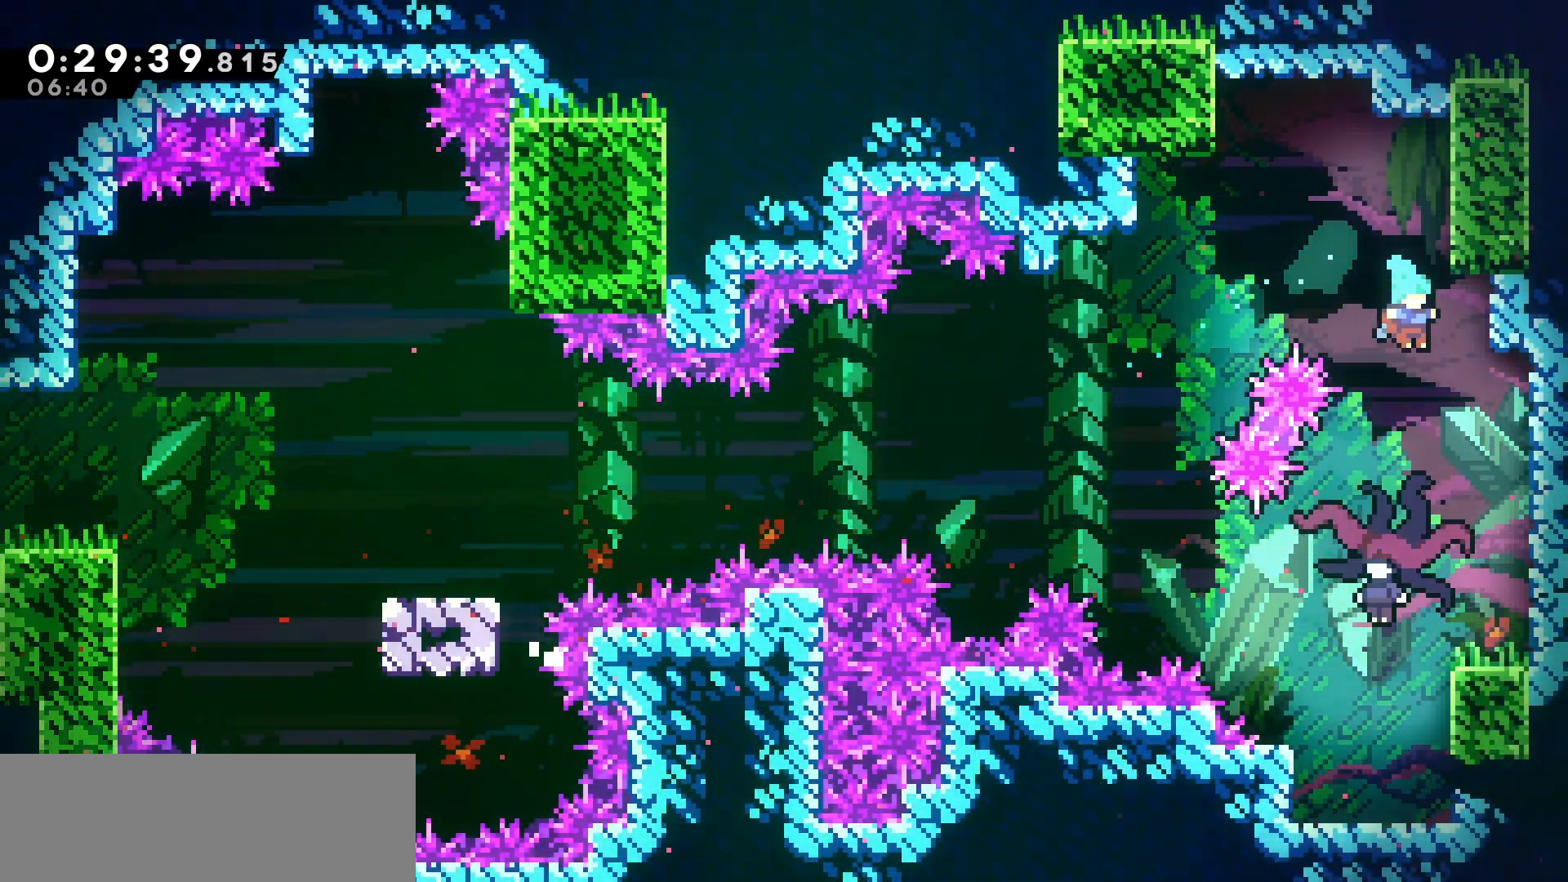
{"keys": ["right"], "events": [[33, "down", "down"], [233, "down", "up"], [283, "right", "down"]]}
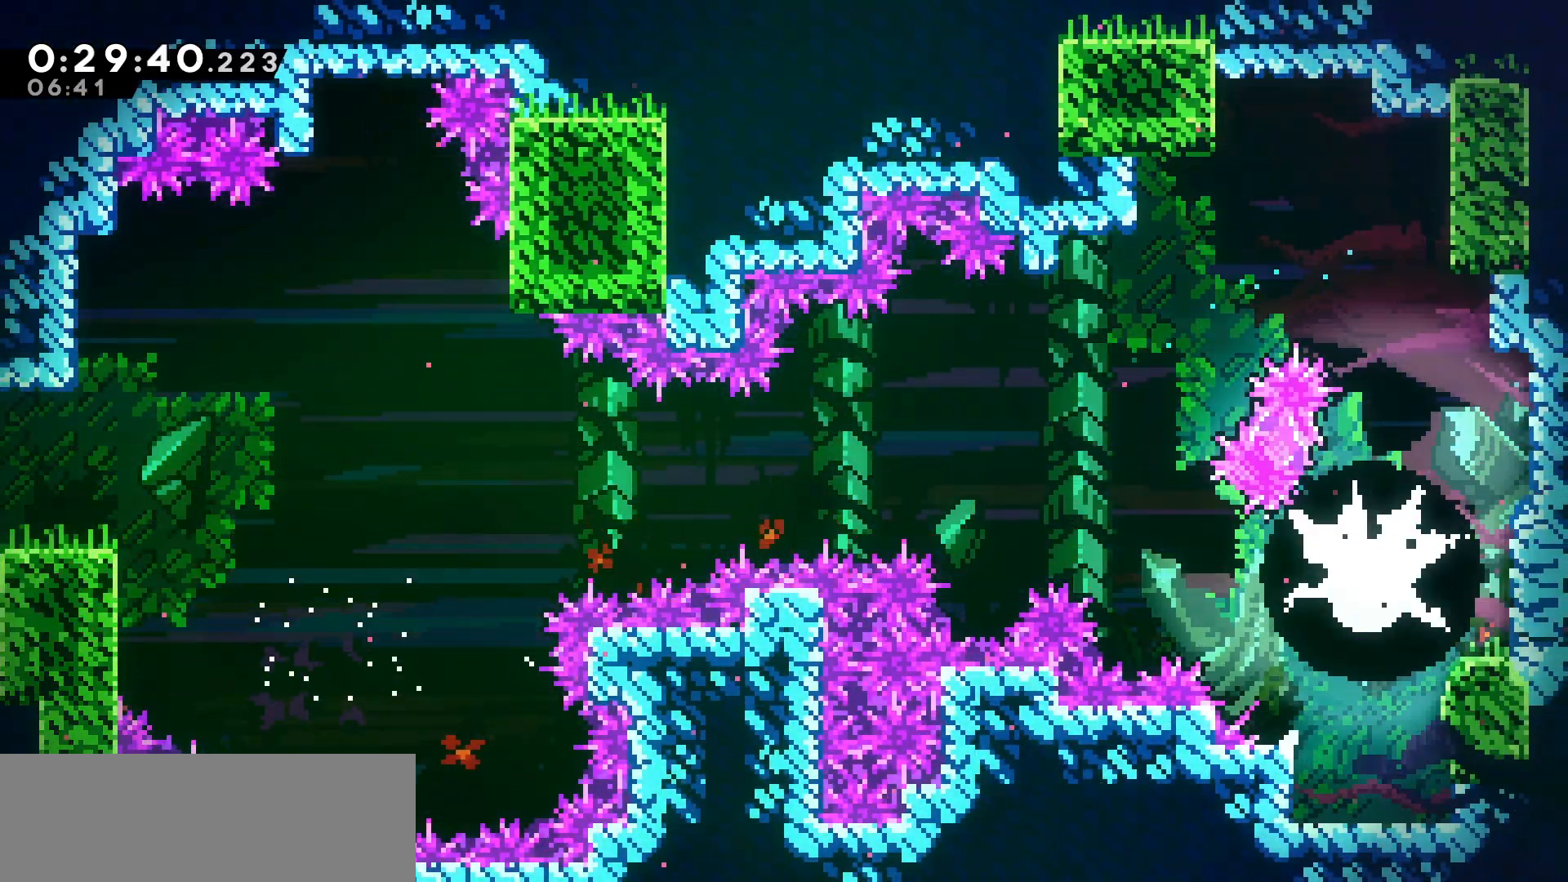
{"keys": ["left"], "events": [[250, "right", "up"], [416, "left", "down"]]}
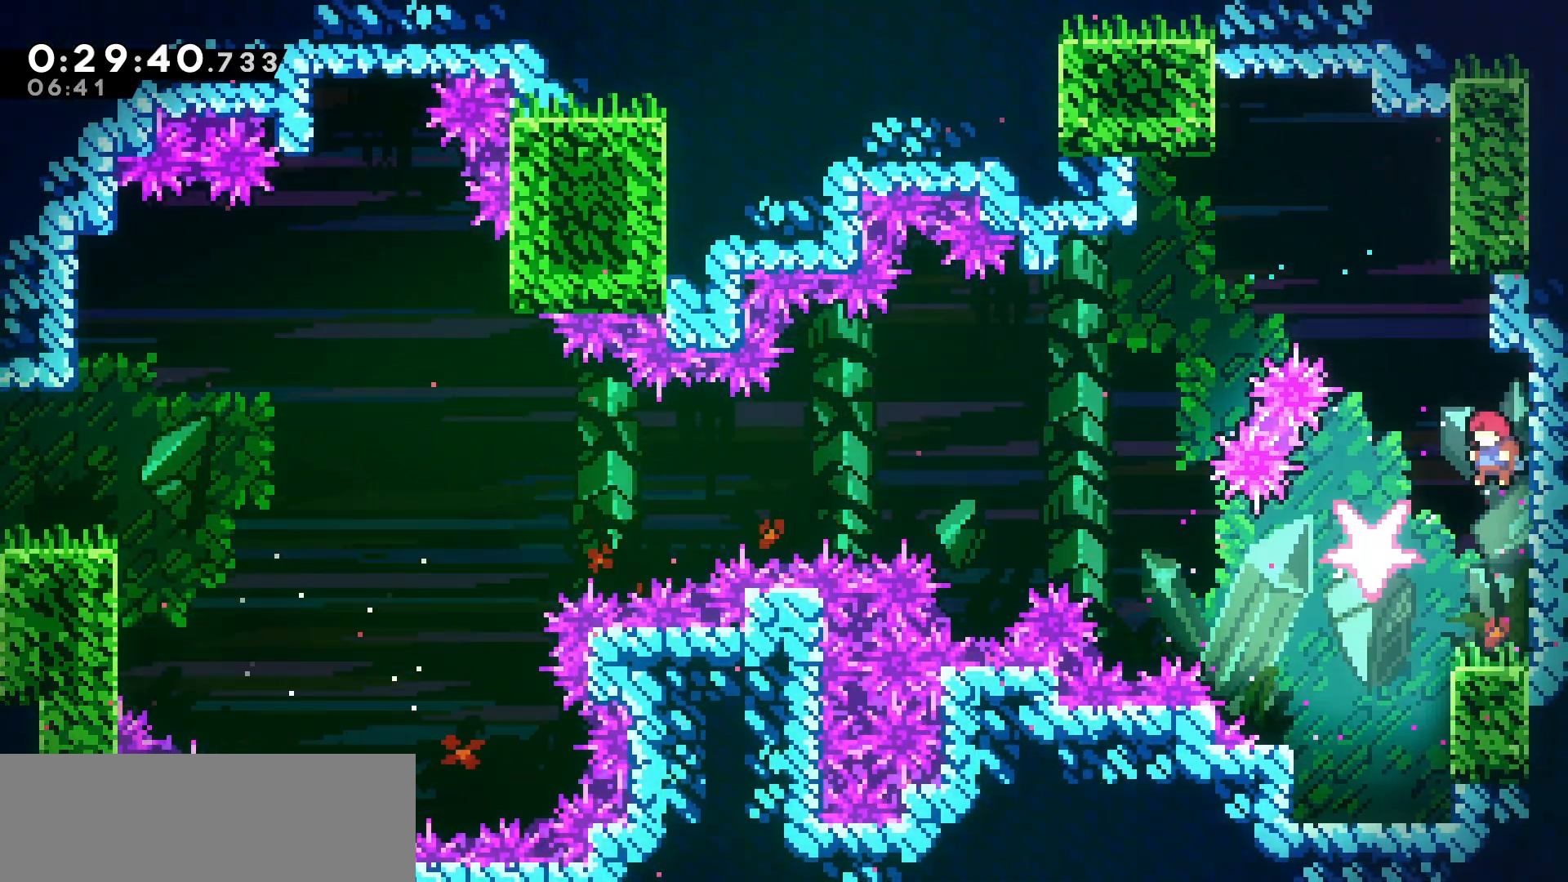
{"keys": ["down"], "events": [[150, "down", "down"], [316, "left", "up"]]}